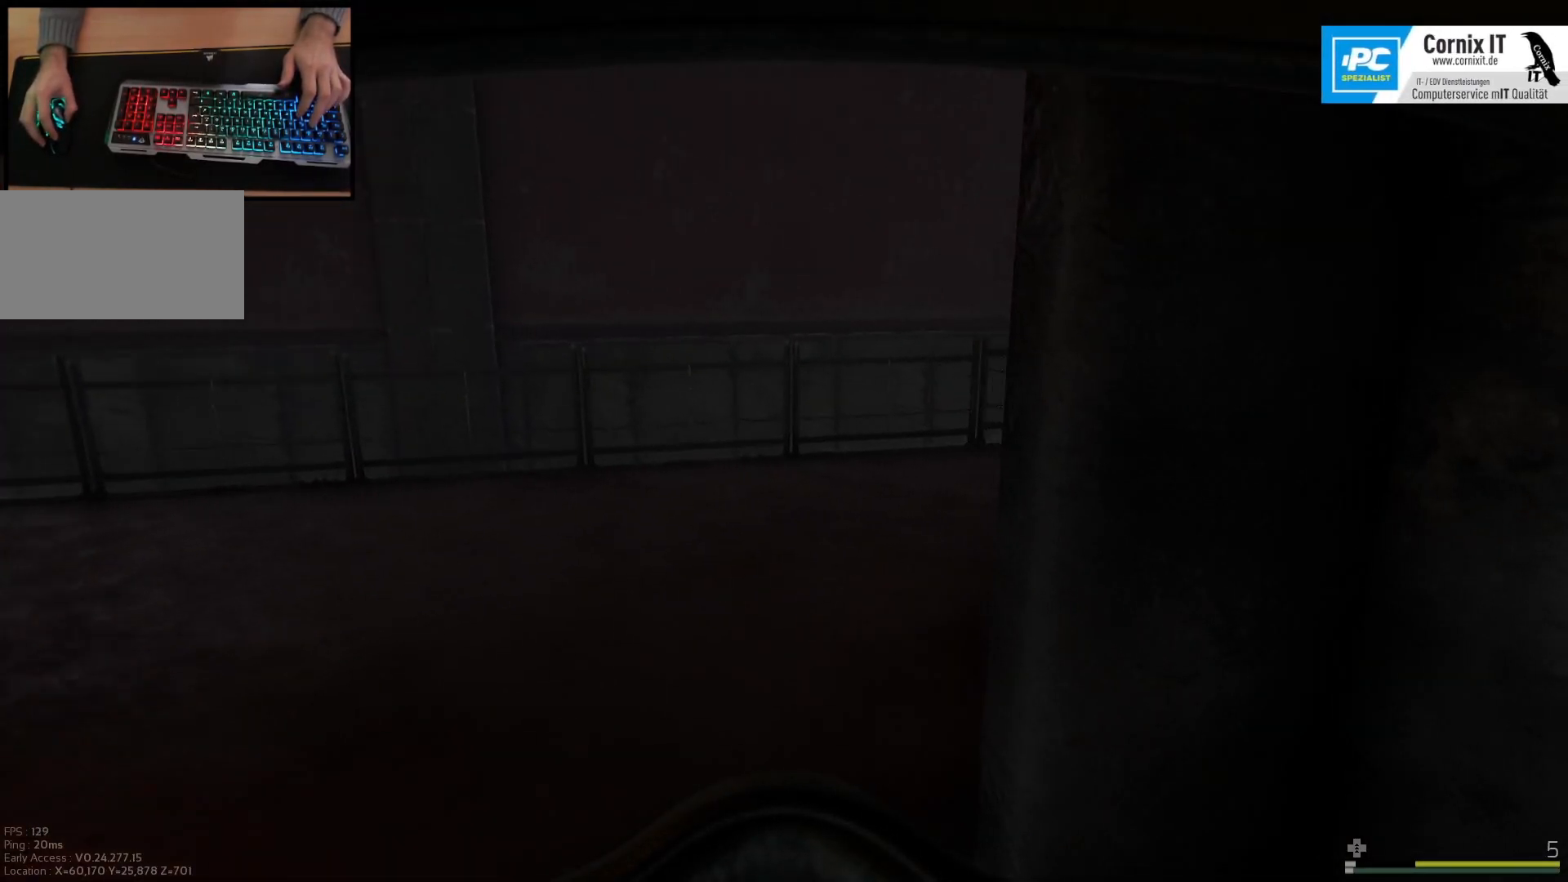
Gameplay with keyboard and mouse; each line is a JSON object with the keys and mouse buttons held at the frame after it. "events" lists presses ("down") and releases ("up") of "a", "ctrl", "d", "e", "q", "s", "shift", "space", "w", "mouse_left", "mouse_wheel", "mouse_right", "mouse_mb4" and "mouse_mb5" between this image and that frame as [ms after this image, input, new state], when the widget could be followed in between. "mouse_left", "mouse_wheel", "mouse_right", "mouse_mb4", "mouse_mb5" = the "left", "wheel", "right", "mb4", "mb5" buttons of the "mouse" list. No other keys are recorded. "wheel" means that the mouse wheel is clicked or scrolled. Mouse movement is not recorded.
{"keys": ["a"], "mouse": [], "events": [[317, "w", "up"]]}
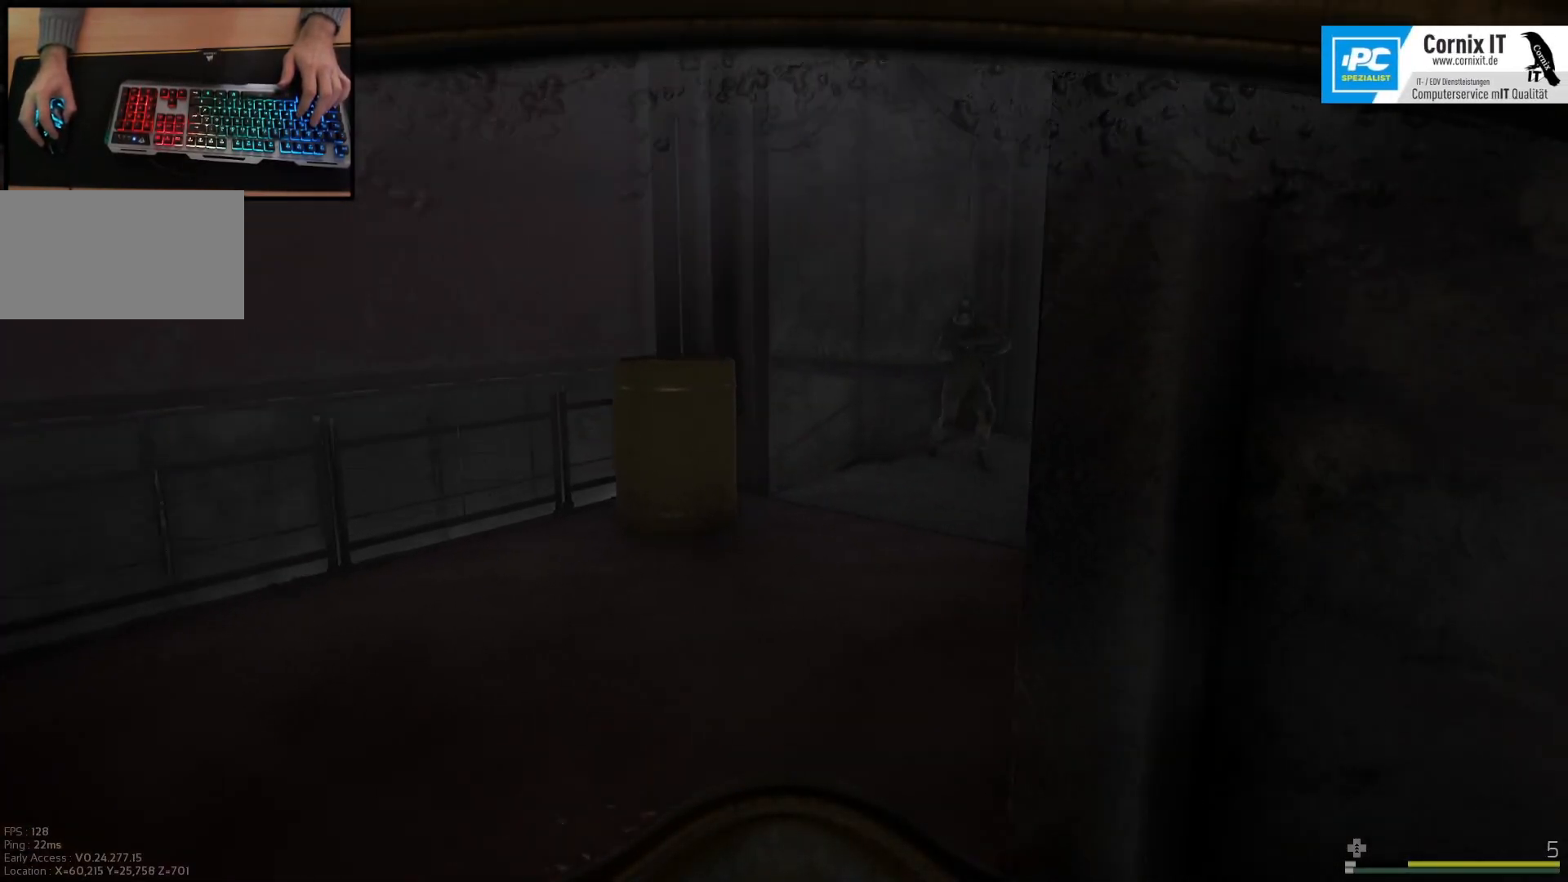
{"keys": ["d"], "mouse": ["left"], "events": [[34, "mouse_right", "down"], [284, "mouse_left", "down"], [334, "a", "up"], [384, "d", "down"], [401, "mouse_left", "up"], [401, "mouse_right", "up"], [434, "mouse_left", "down"]]}
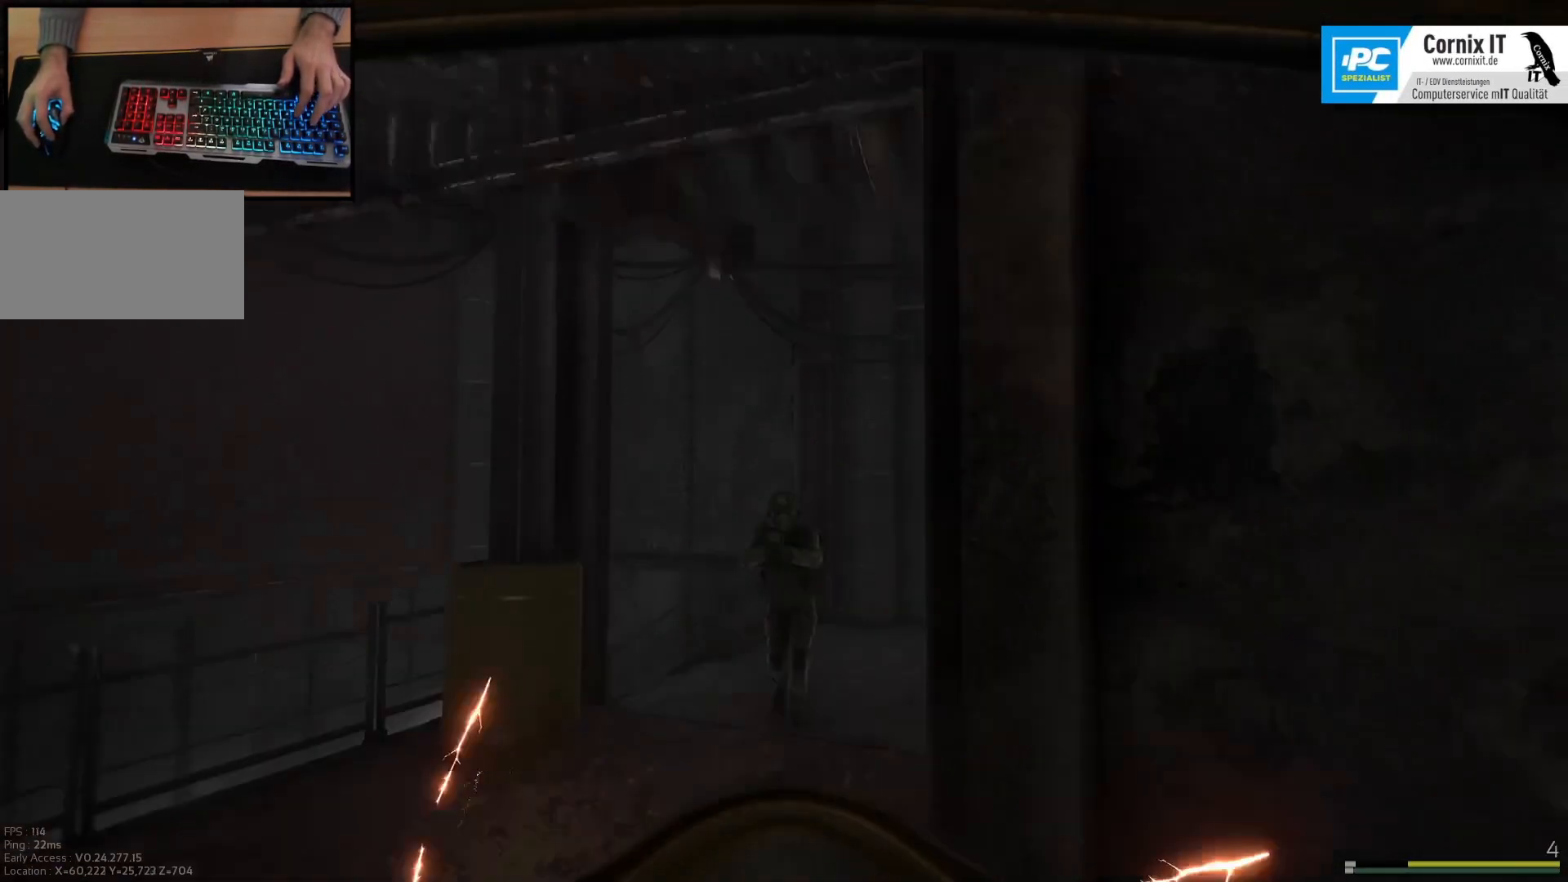
{"keys": ["a"], "mouse": ["left", "right"], "events": [[16, "d", "up"], [50, "mouse_left", "up"], [116, "mouse_left", "down"], [166, "d", "down"], [217, "mouse_left", "up"], [250, "d", "up"], [267, "a", "down"], [383, "mouse_right", "down"], [500, "mouse_left", "down"]]}
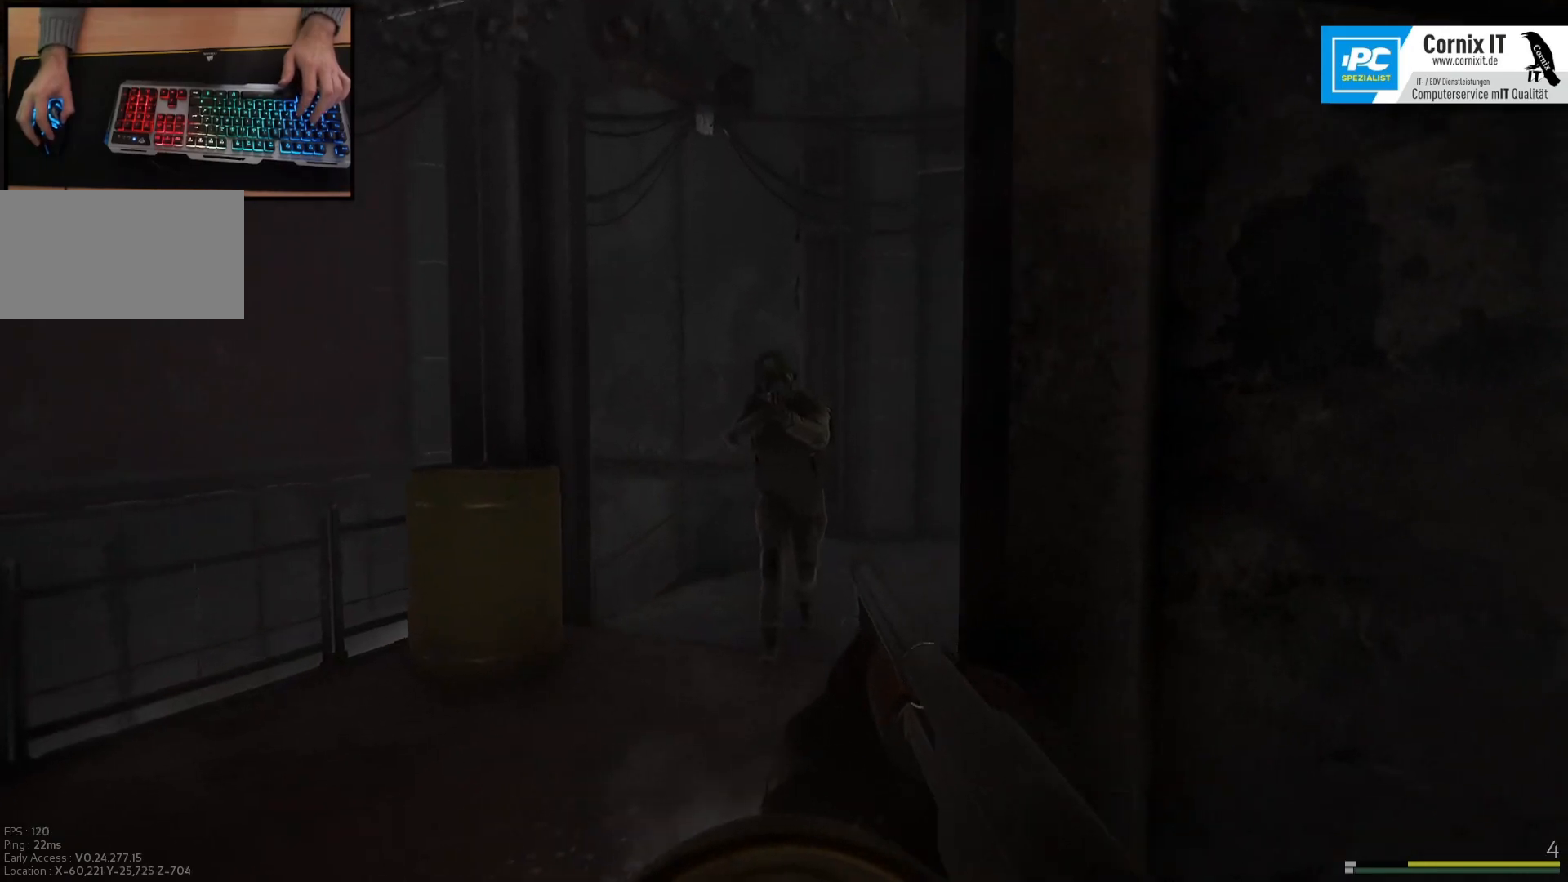
{"keys": [], "mouse": ["right"], "events": [[134, "mouse_left", "up"], [284, "a", "up"], [317, "d", "down"], [384, "mouse_left", "down"], [434, "d", "up"], [451, "mouse_left", "up"]]}
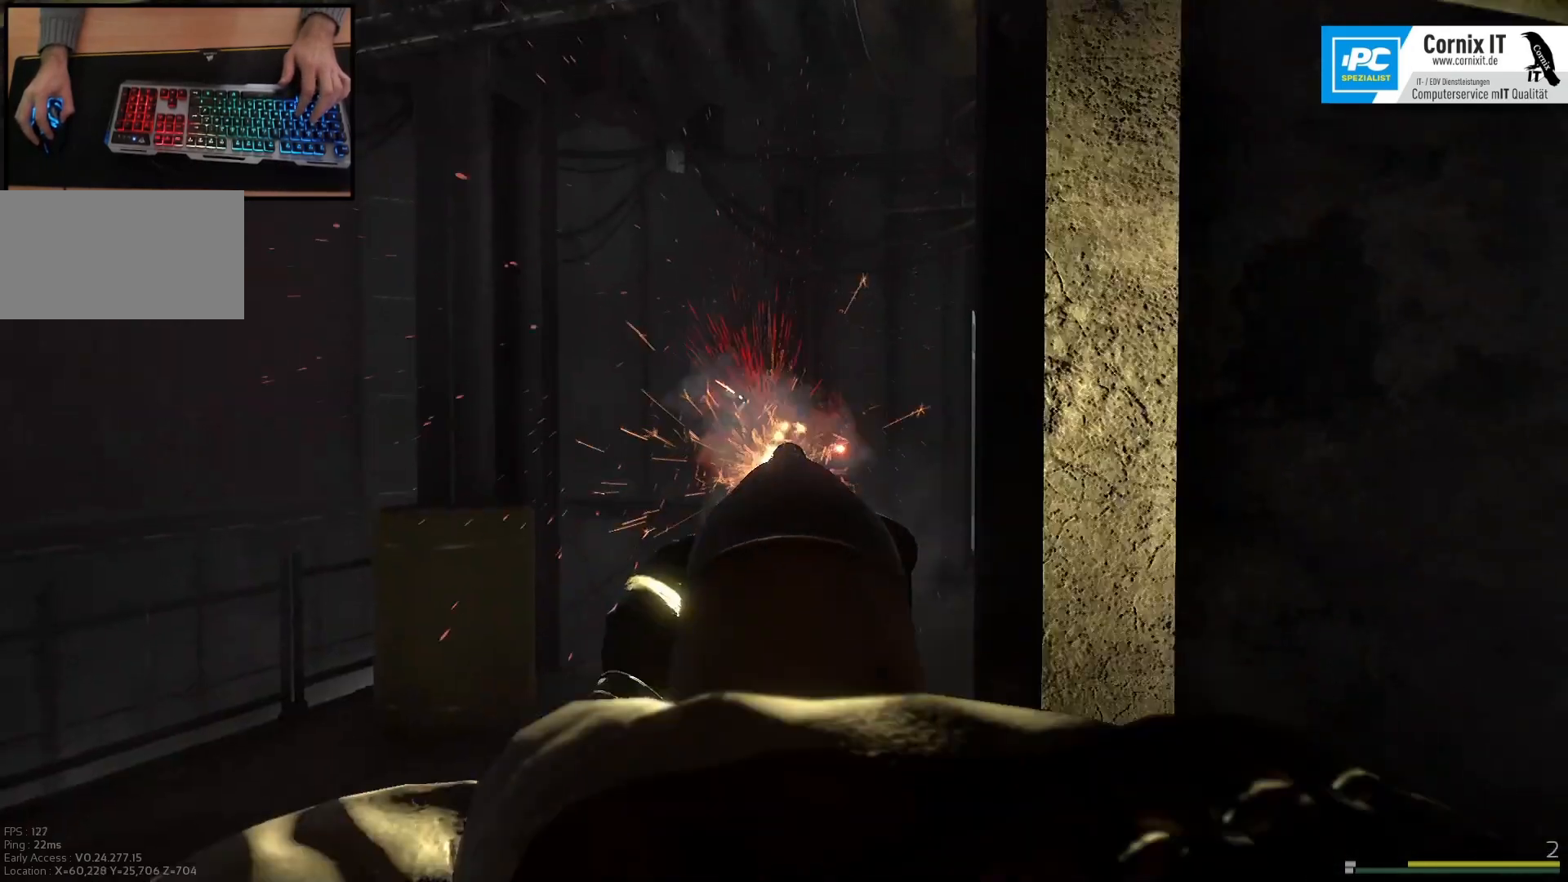
{"keys": ["w"], "mouse": [], "events": [[100, "mouse_right", "up"], [200, "w", "down"], [217, "a", "down"], [450, "a", "up"]]}
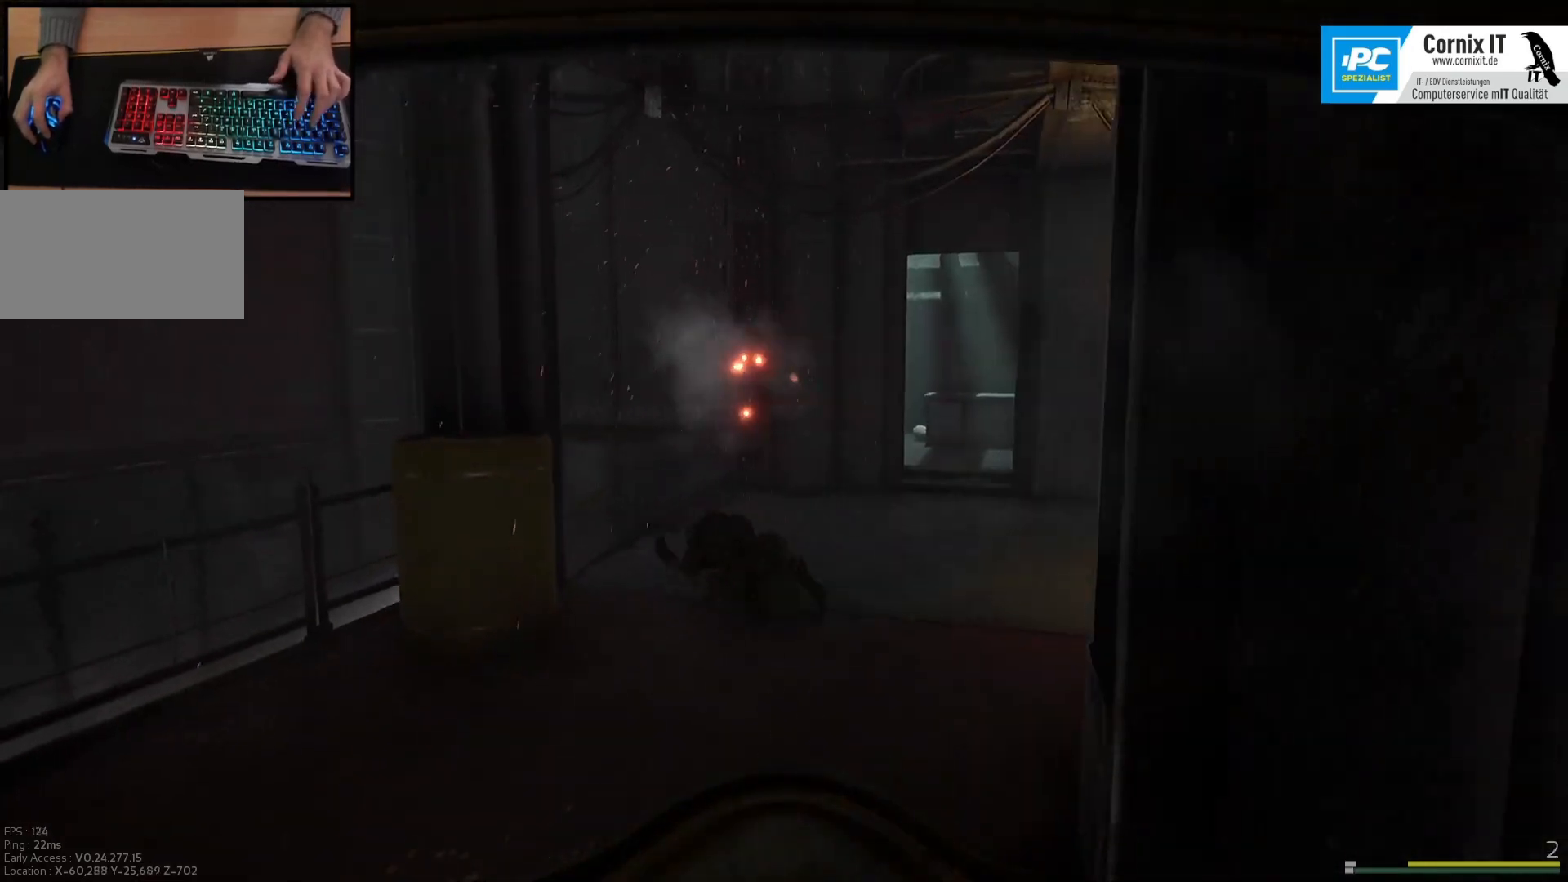
{"keys": ["w"], "mouse": [], "events": []}
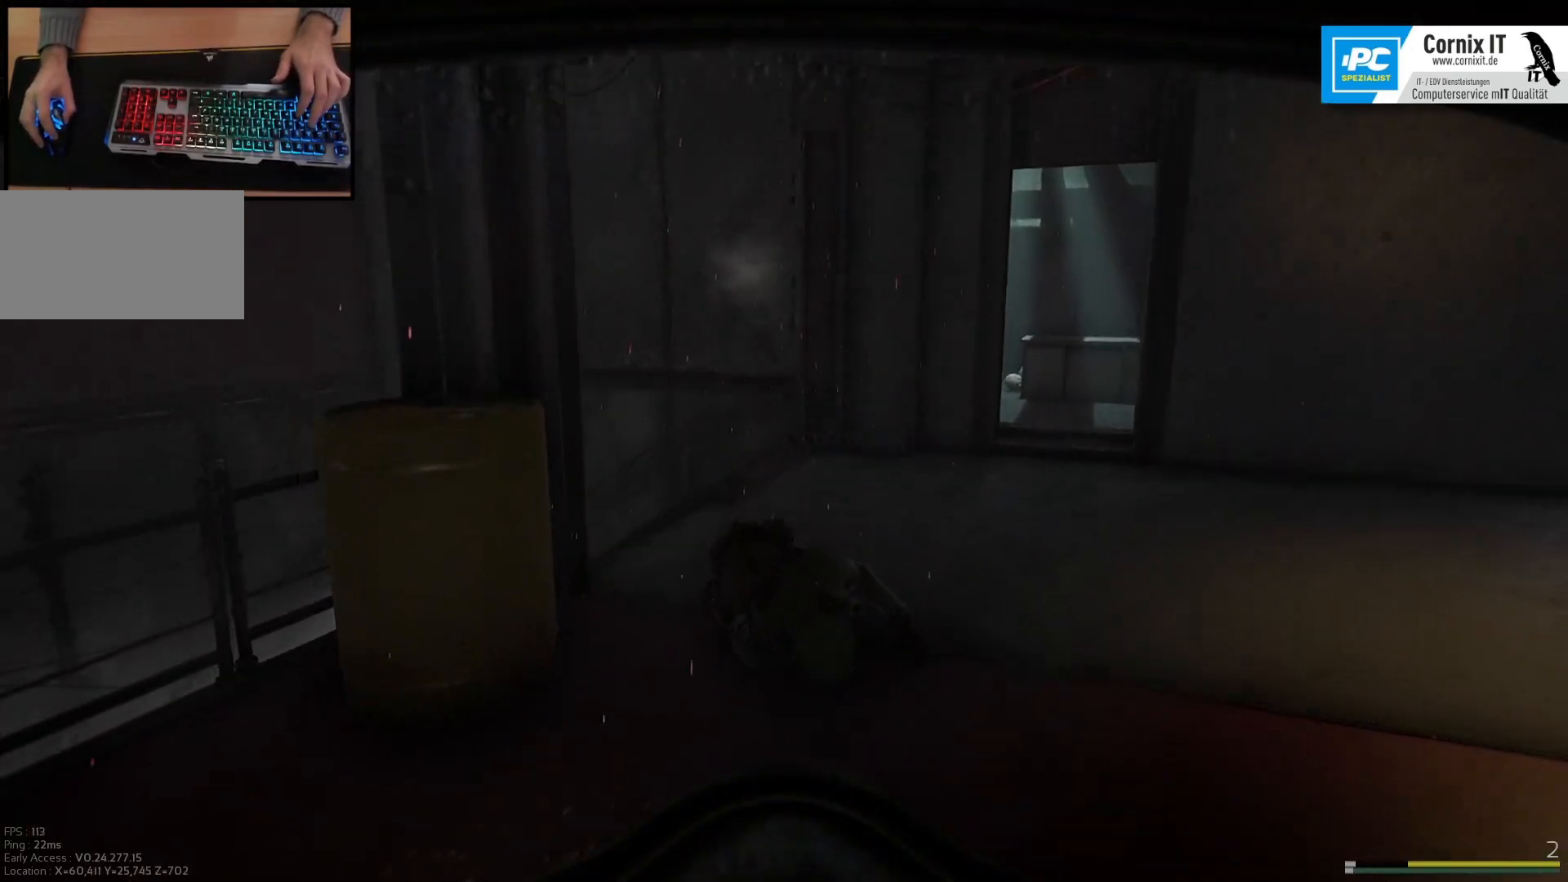
{"keys": ["w"], "mouse": [], "events": []}
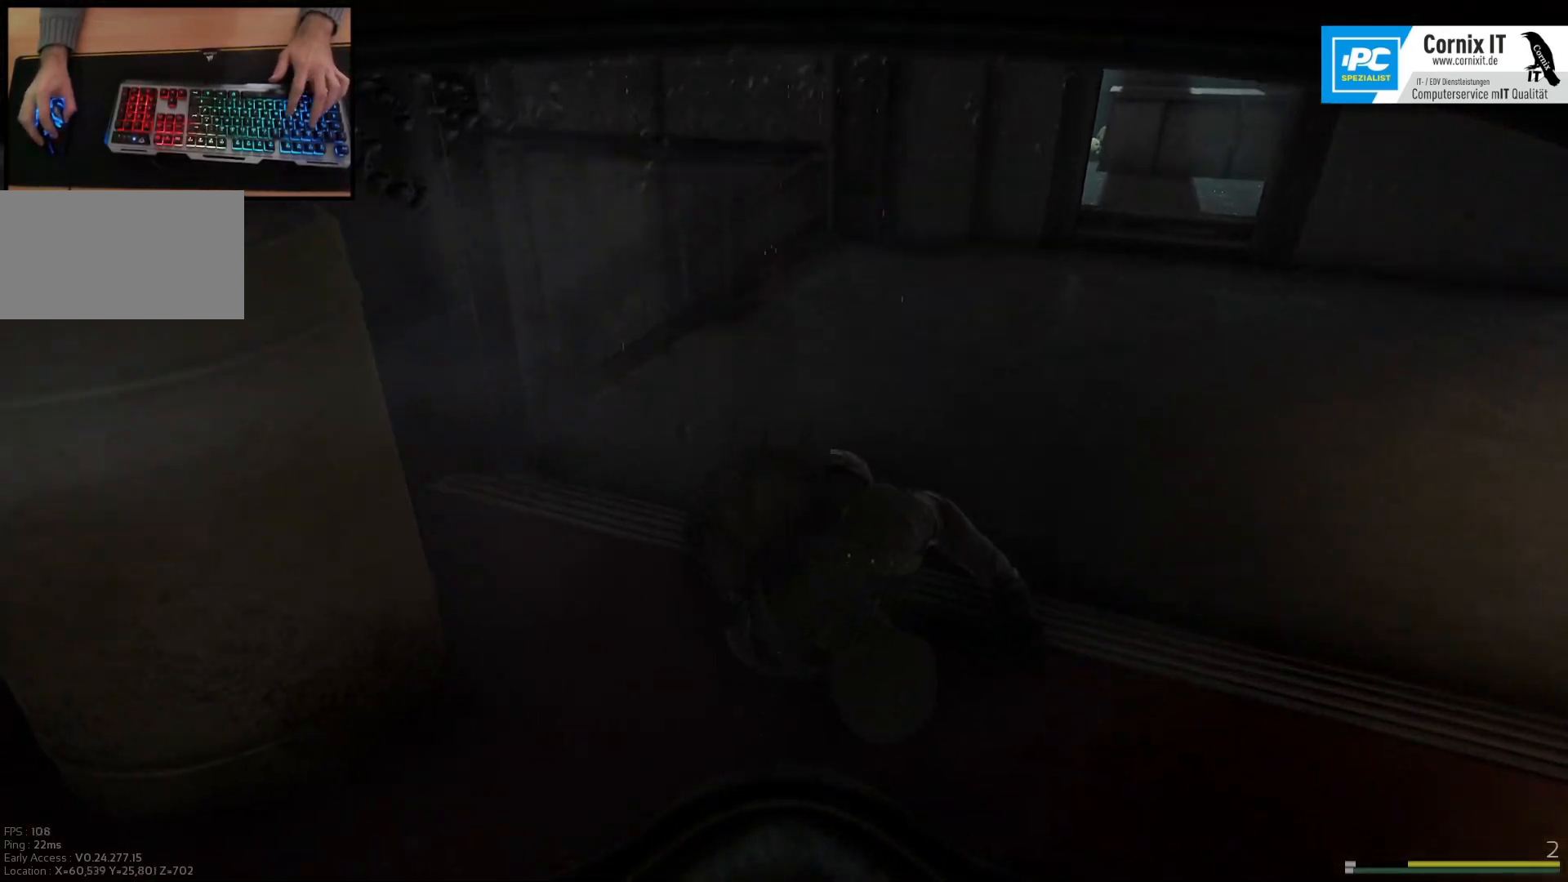
{"keys": [], "mouse": [], "events": [[67, "w", "up"]]}
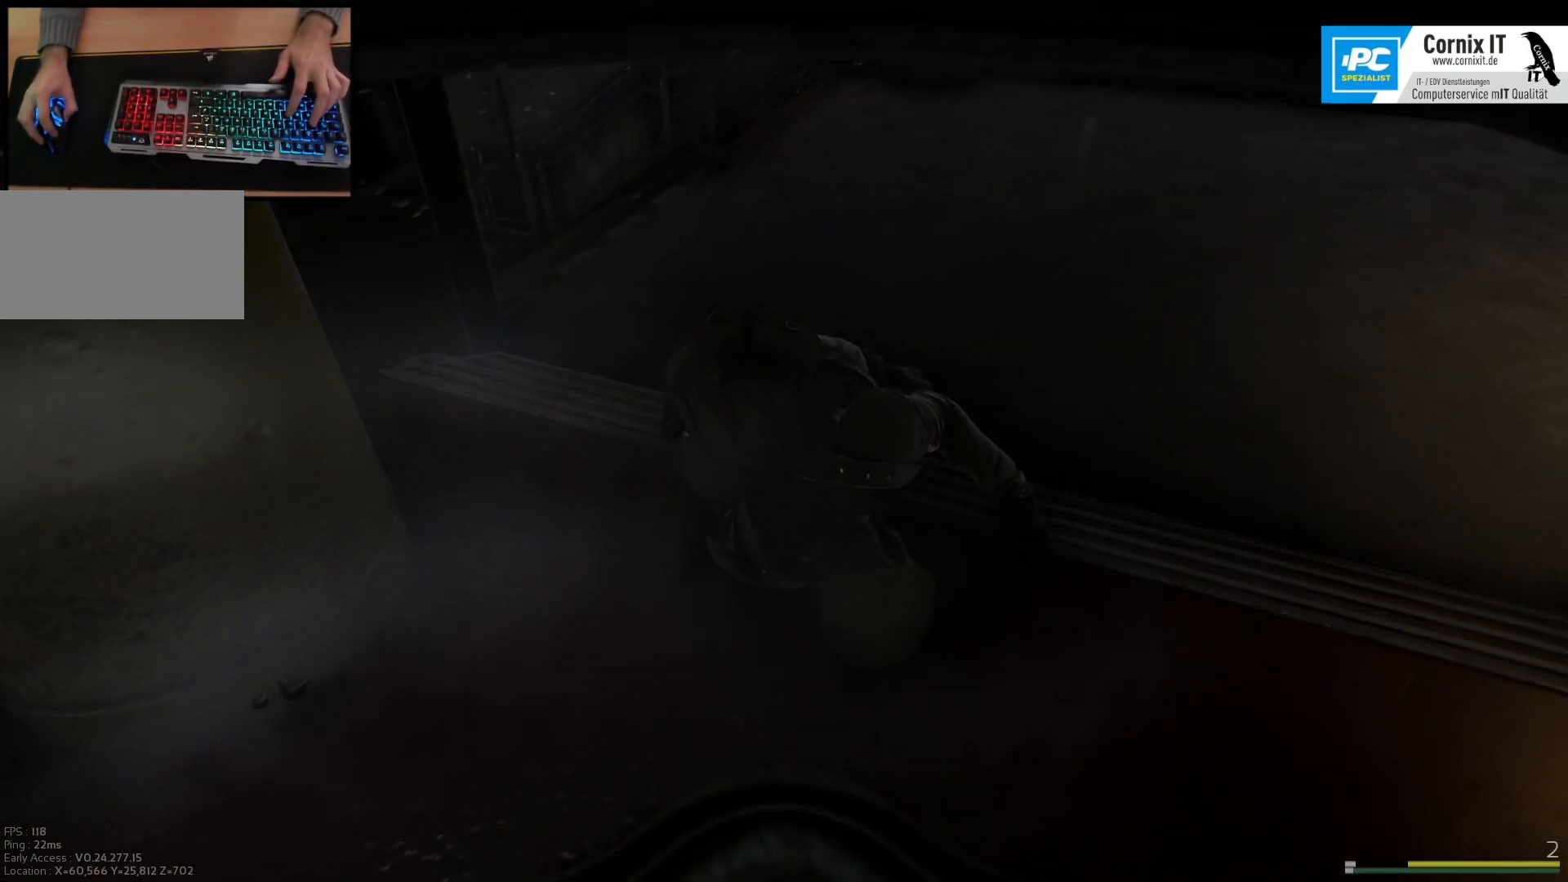
{"keys": [], "mouse": [], "events": [[317, "w", "down"], [500, "w", "up"]]}
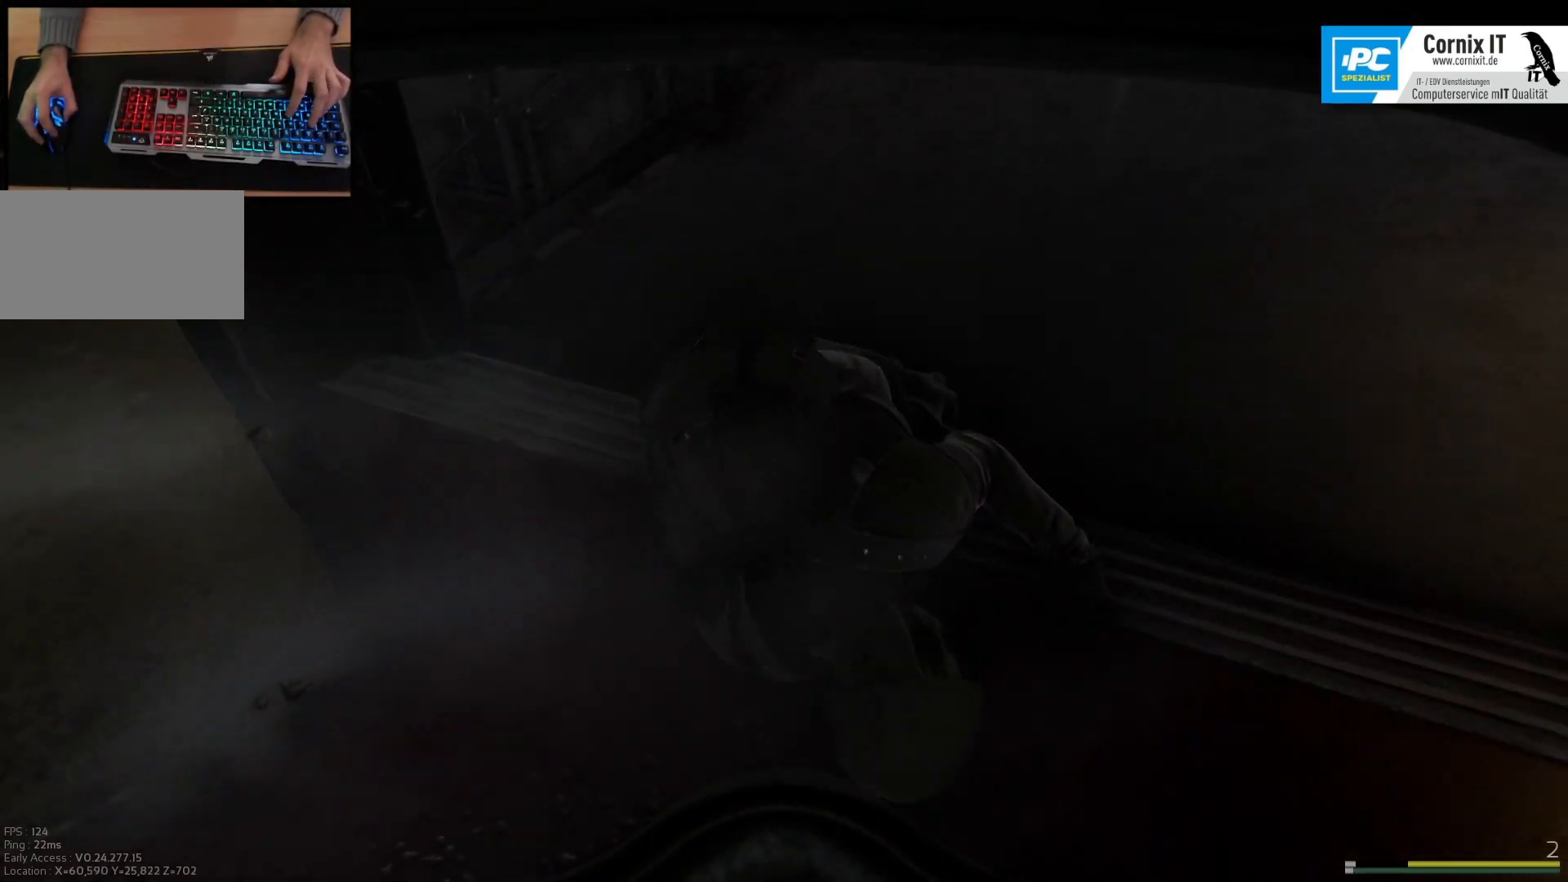
{"keys": [], "mouse": [], "events": []}
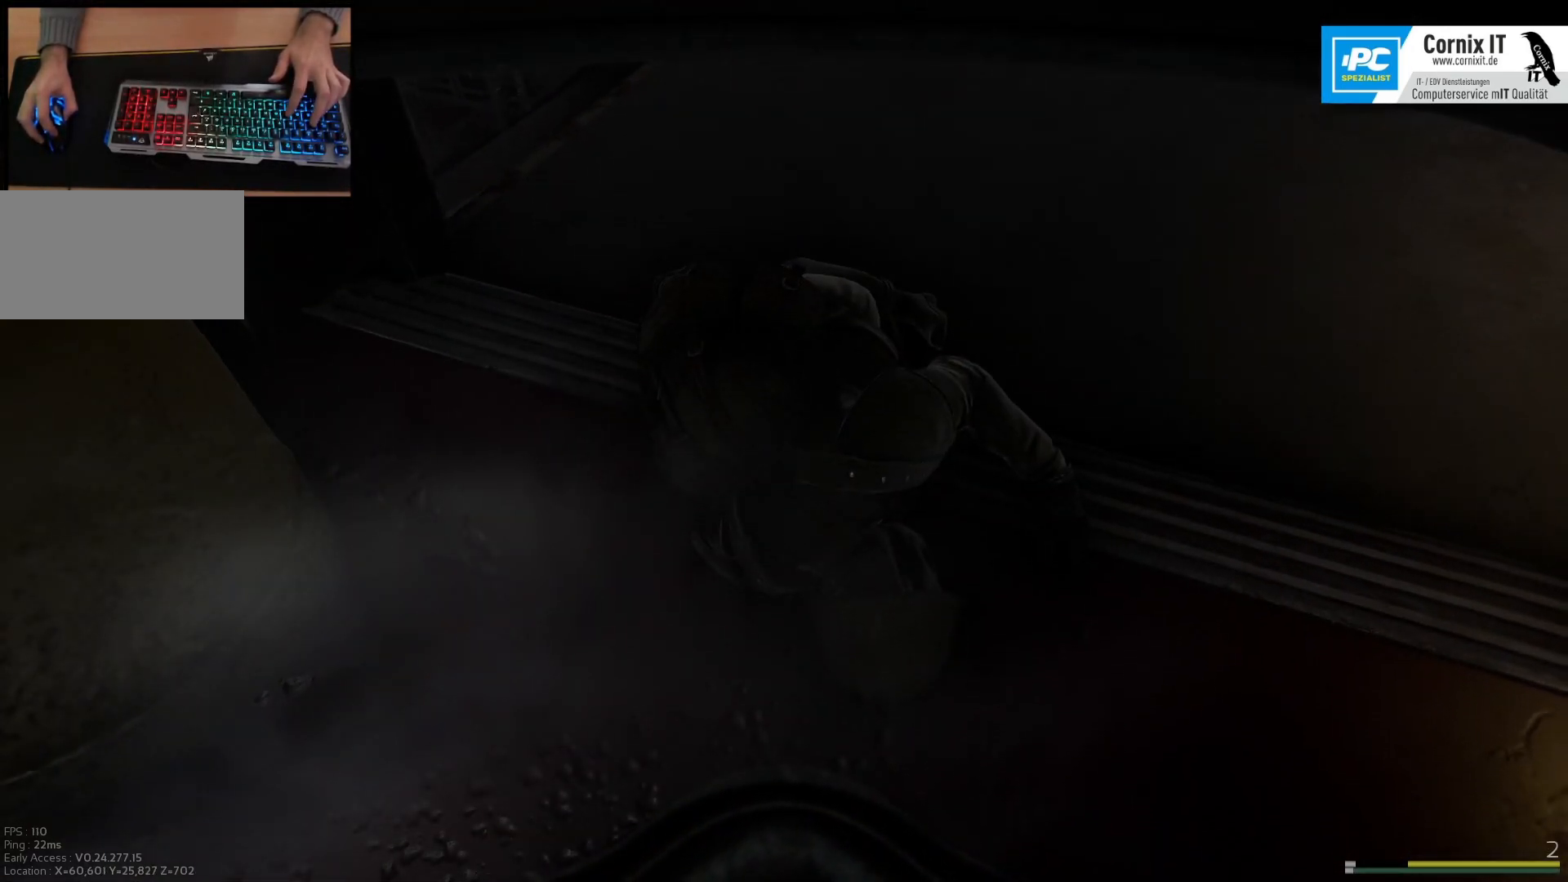
{"keys": [], "mouse": [], "events": []}
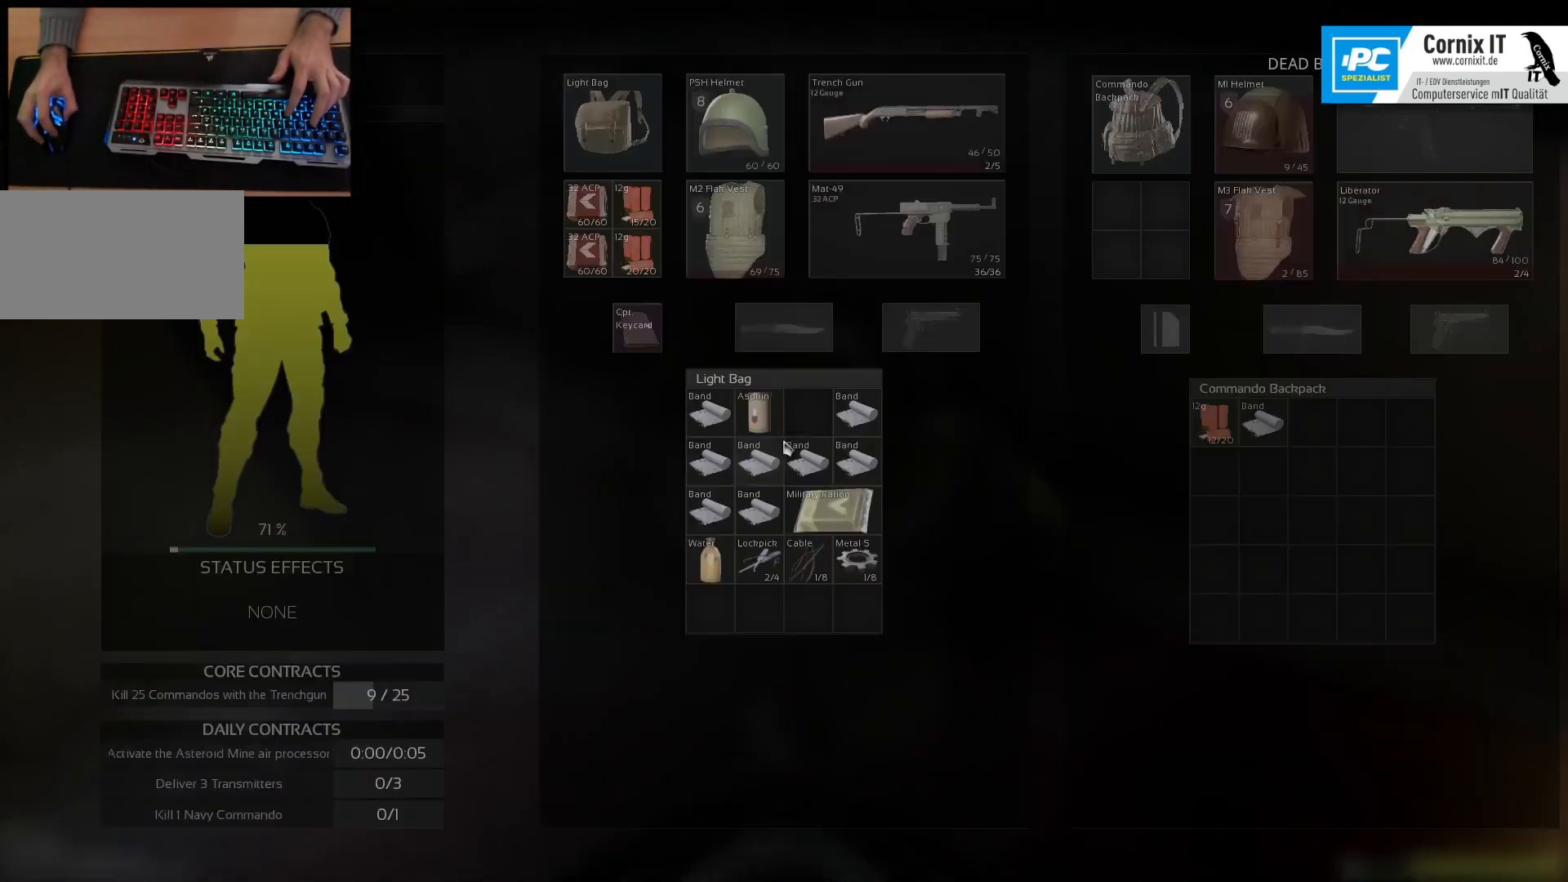
{"keys": [], "mouse": [], "events": []}
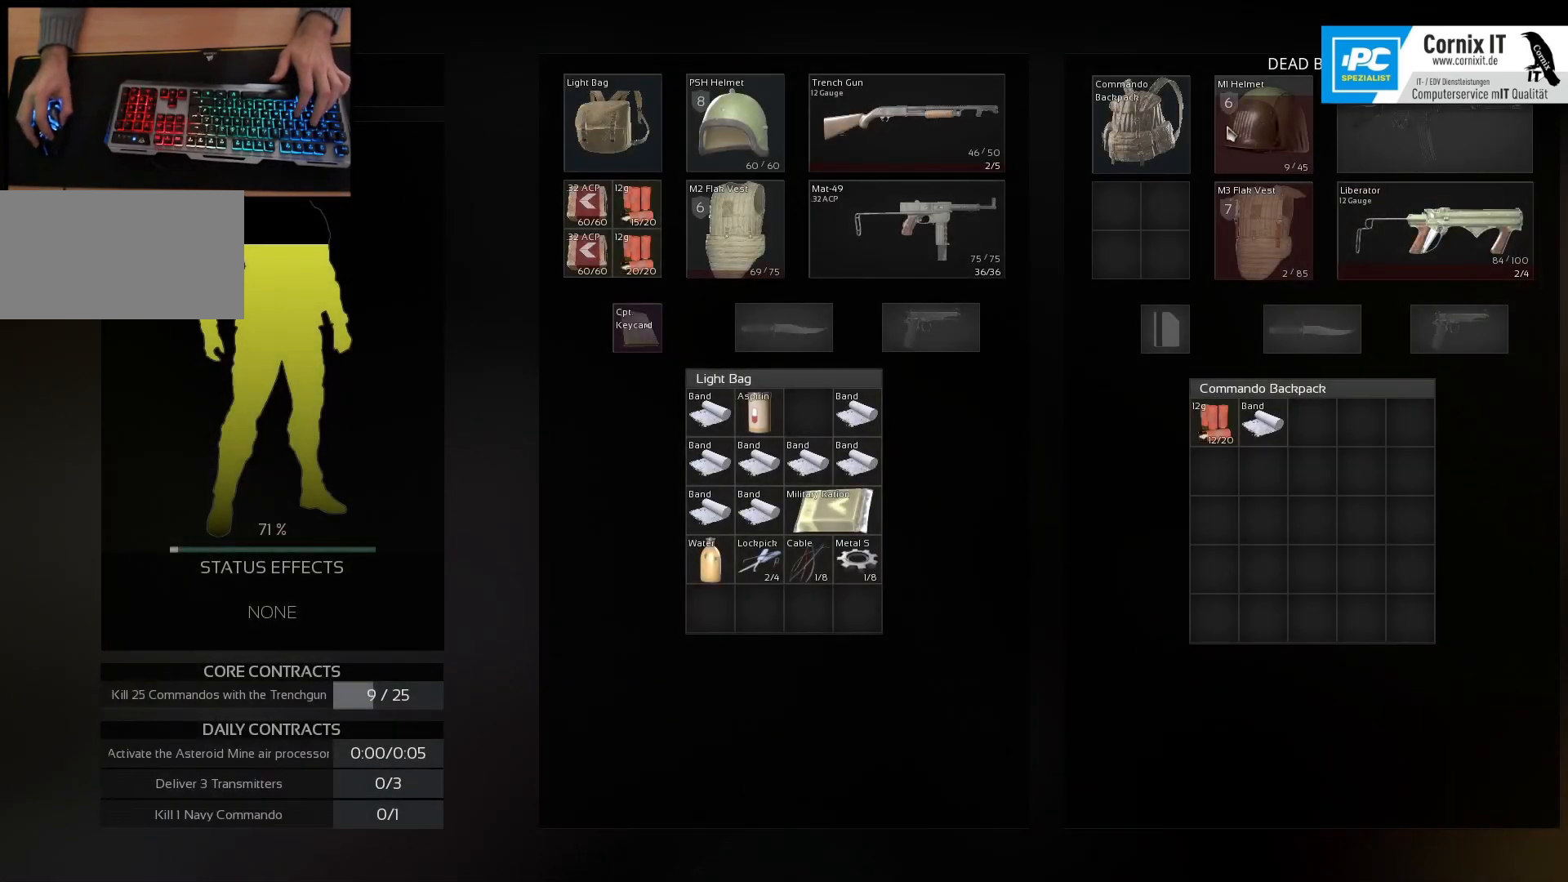
{"keys": [], "mouse": [], "events": []}
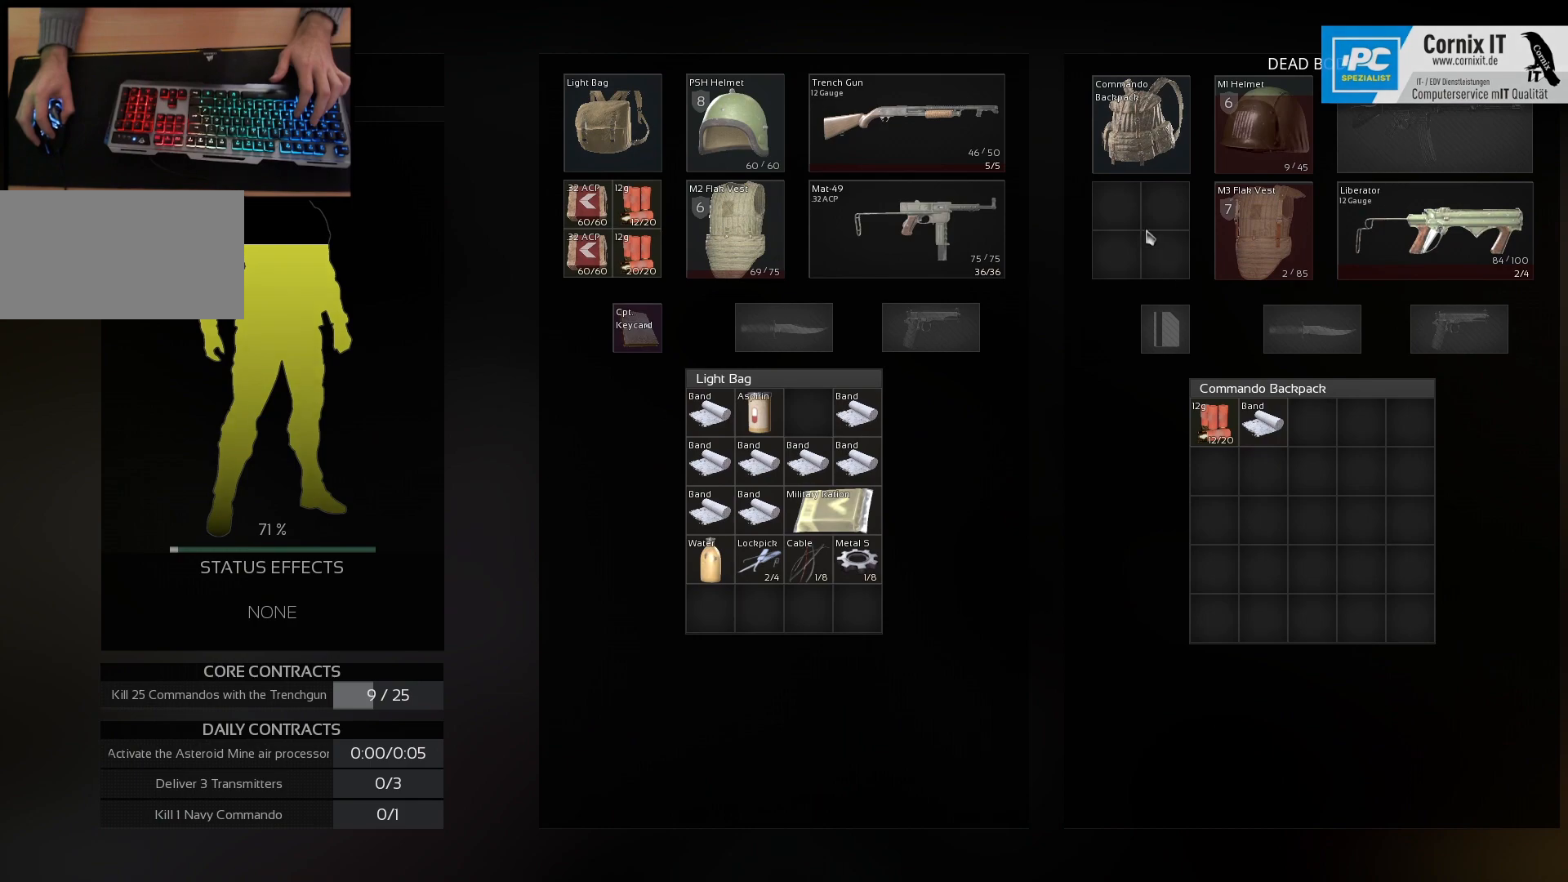
{"keys": [], "mouse": [], "events": []}
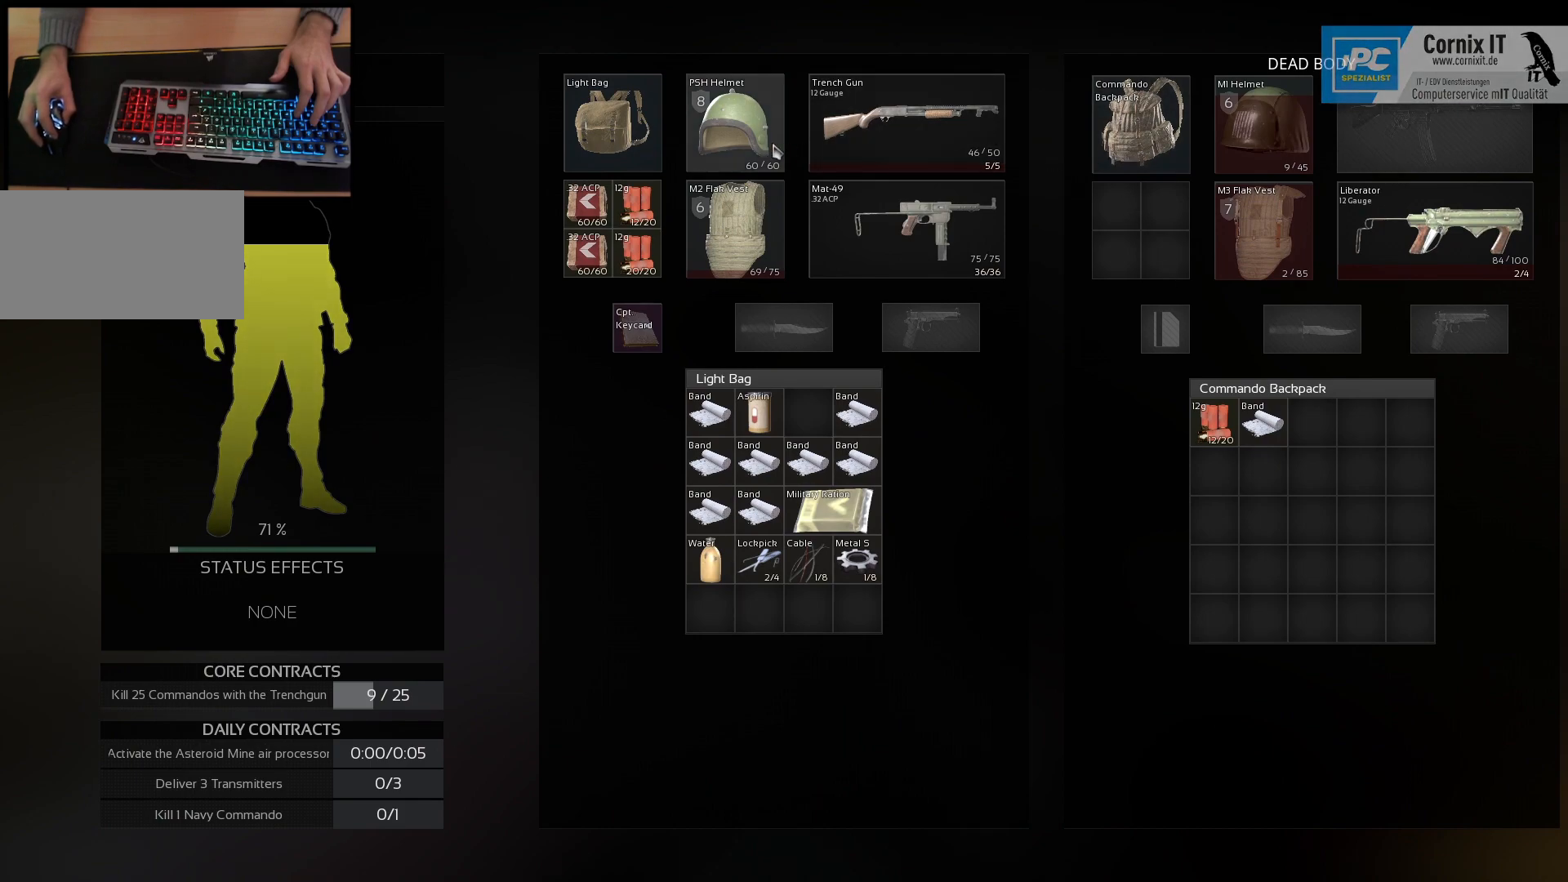
{"keys": [], "mouse": [], "events": [[233, "mouse_right", "down"], [333, "mouse_right", "up"]]}
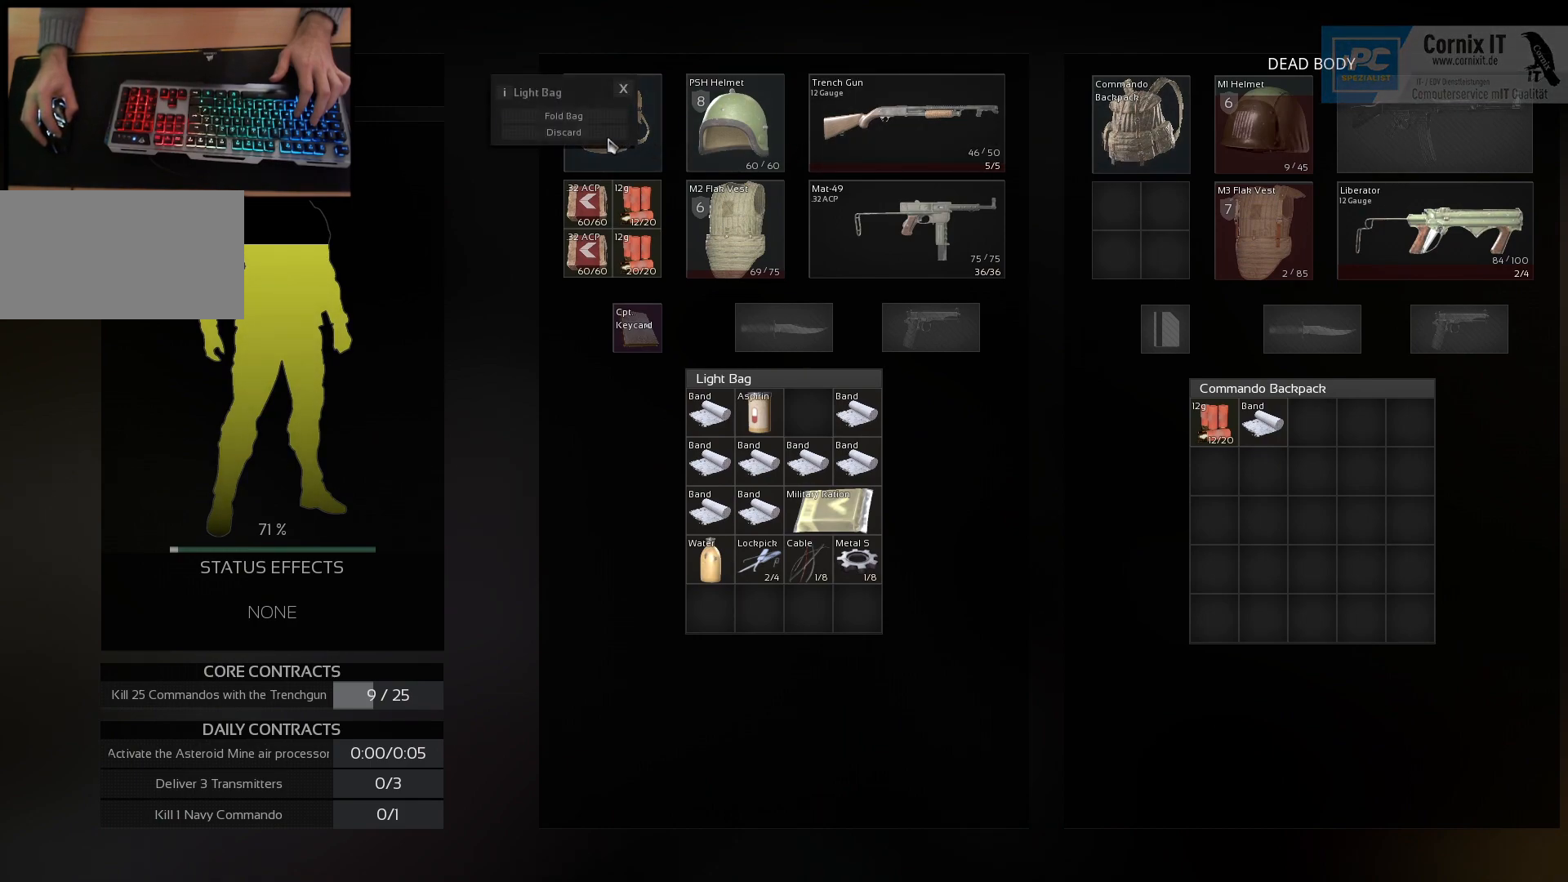
{"keys": [], "mouse": [], "events": [[200, "mouse_left", "down"], [250, "mouse_left", "up"]]}
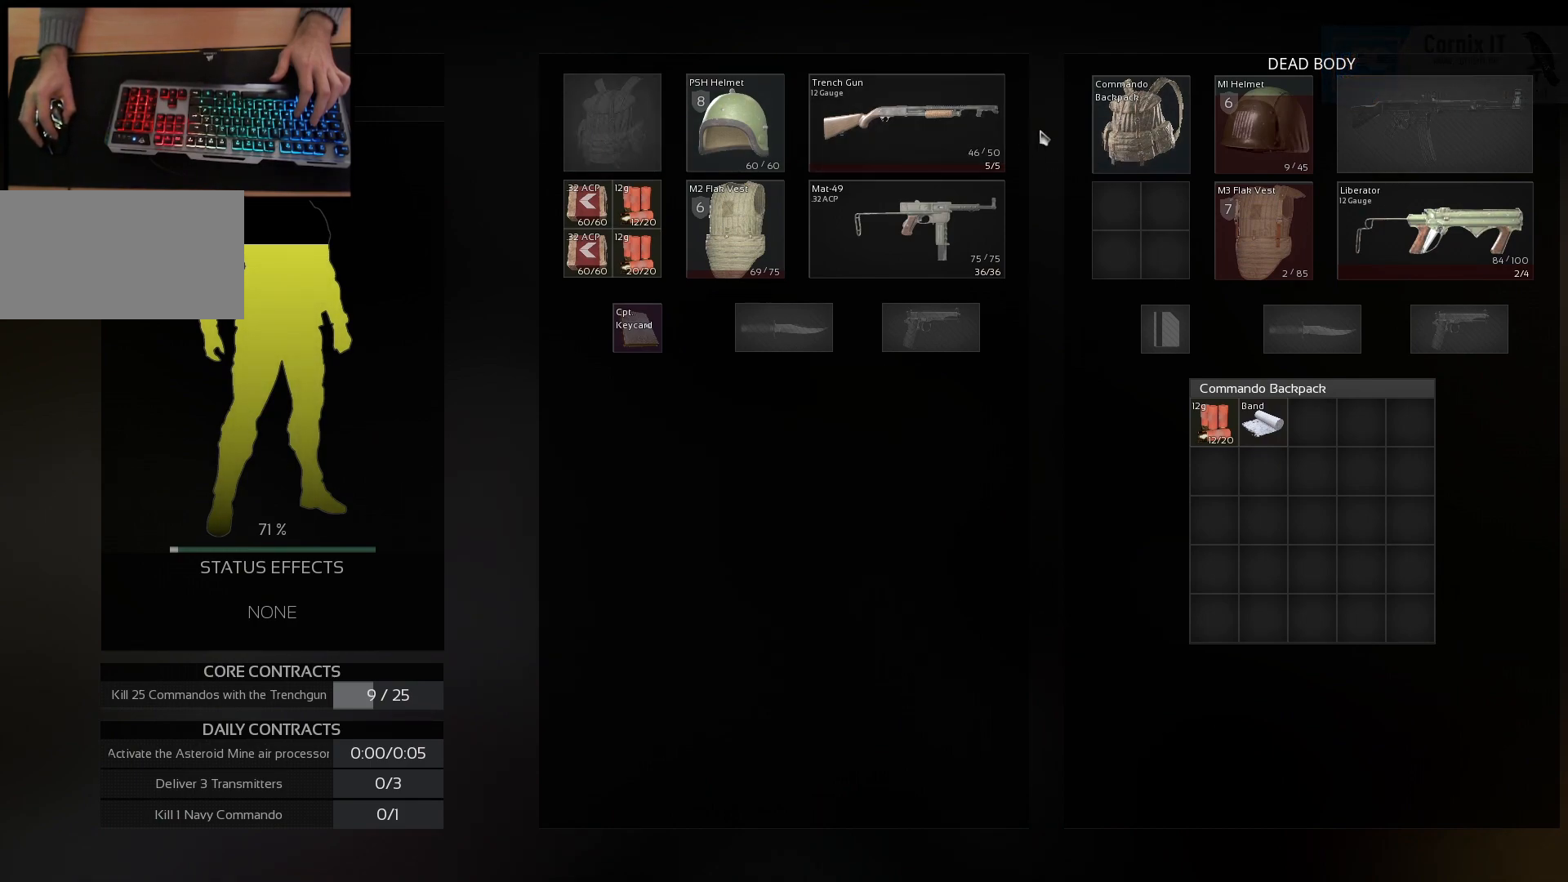
{"keys": [], "mouse": ["left"], "events": [[233, "mouse_left", "down"]]}
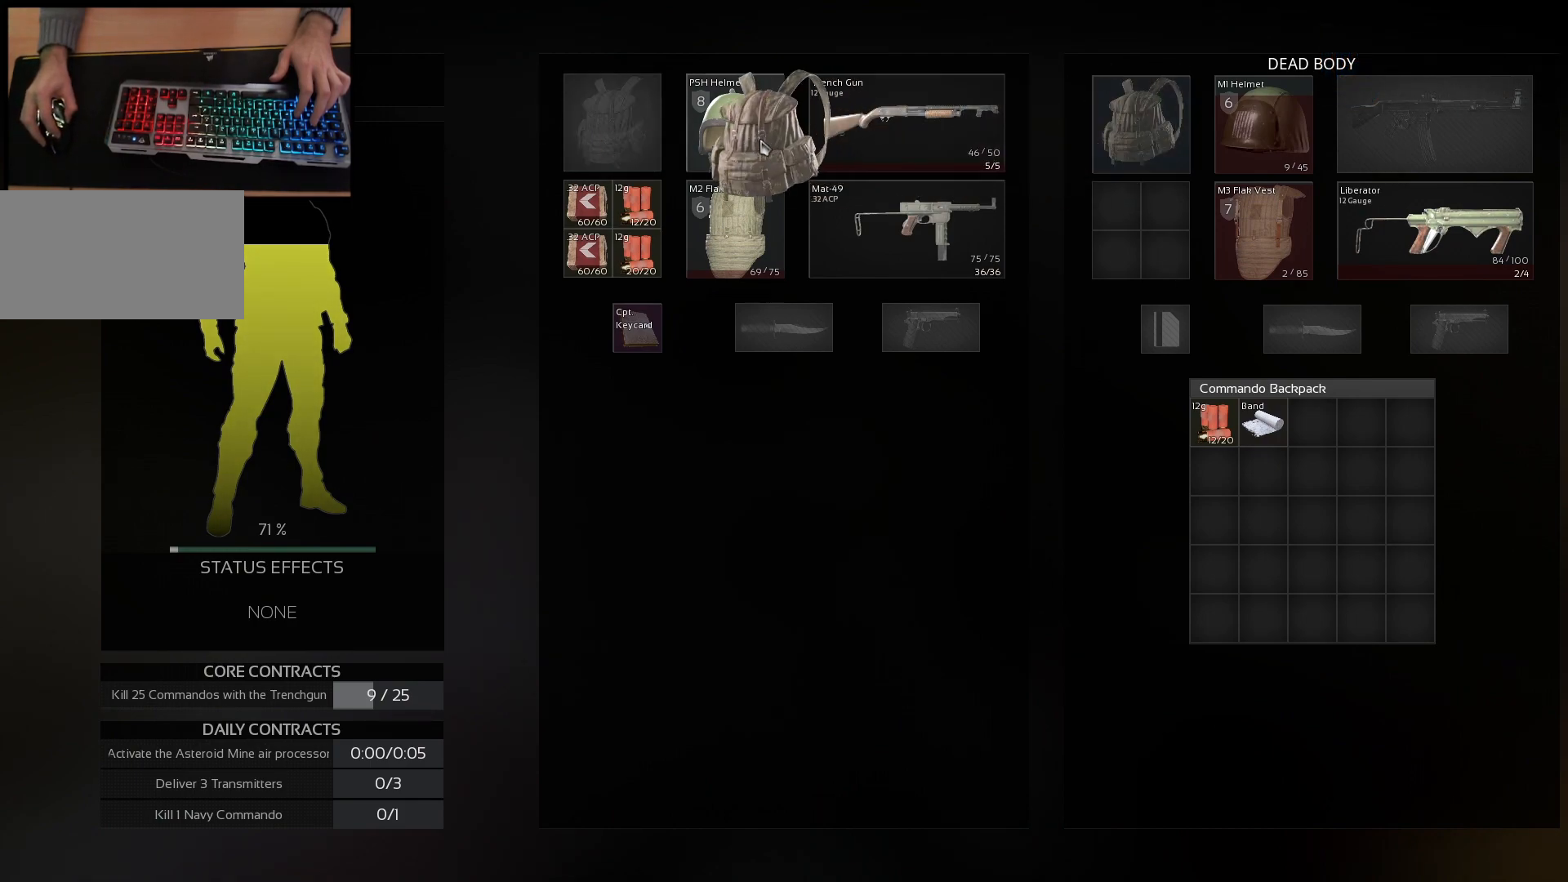
{"keys": [], "mouse": [], "events": [[484, "mouse_left", "up"]]}
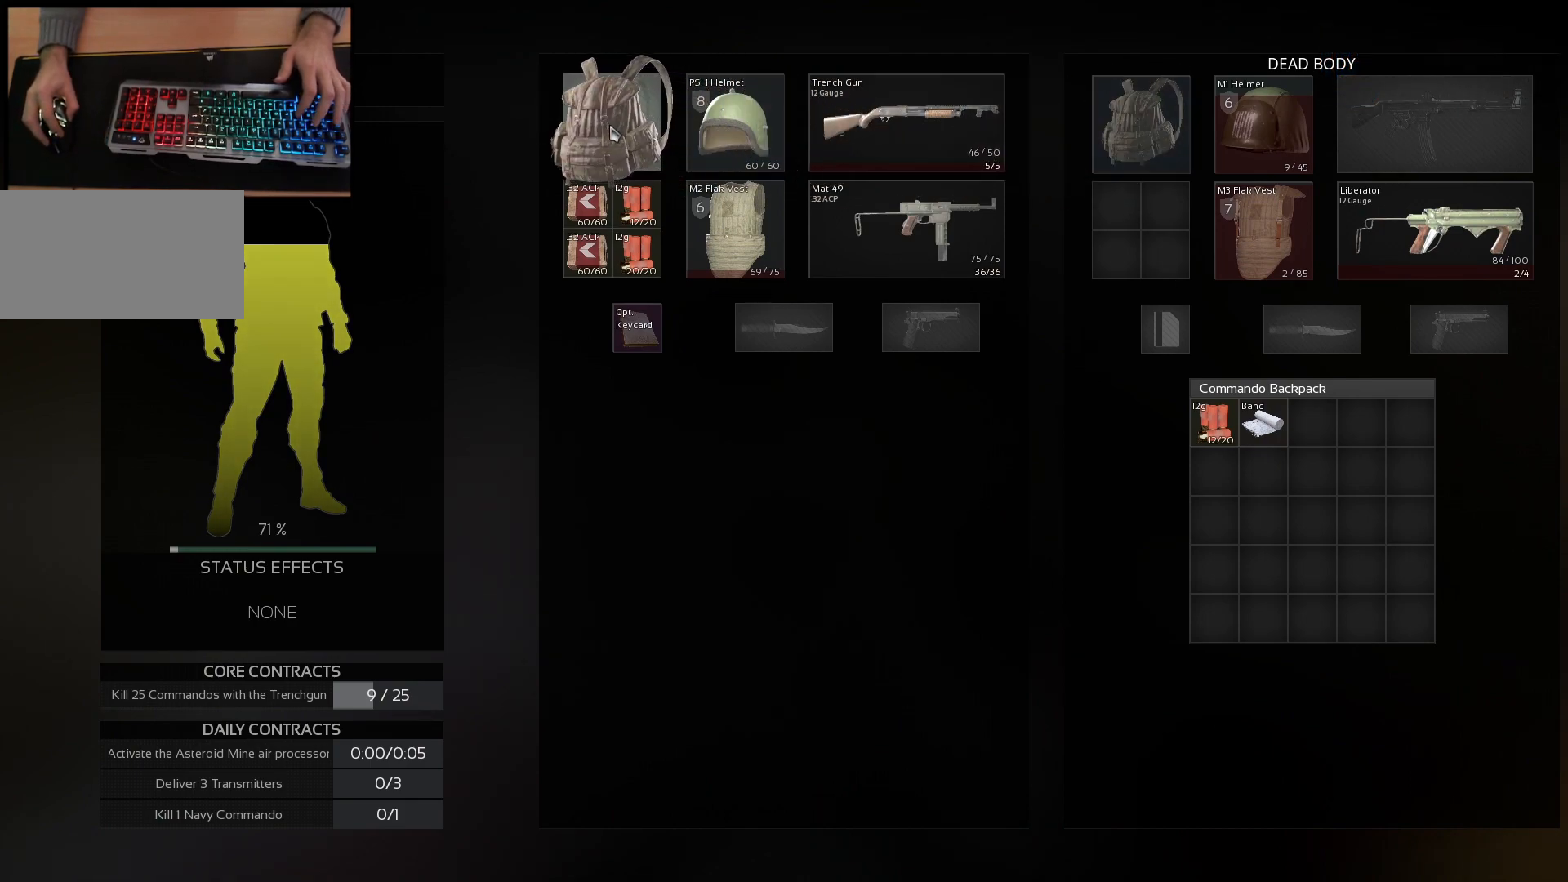
{"keys": [], "mouse": [], "events": []}
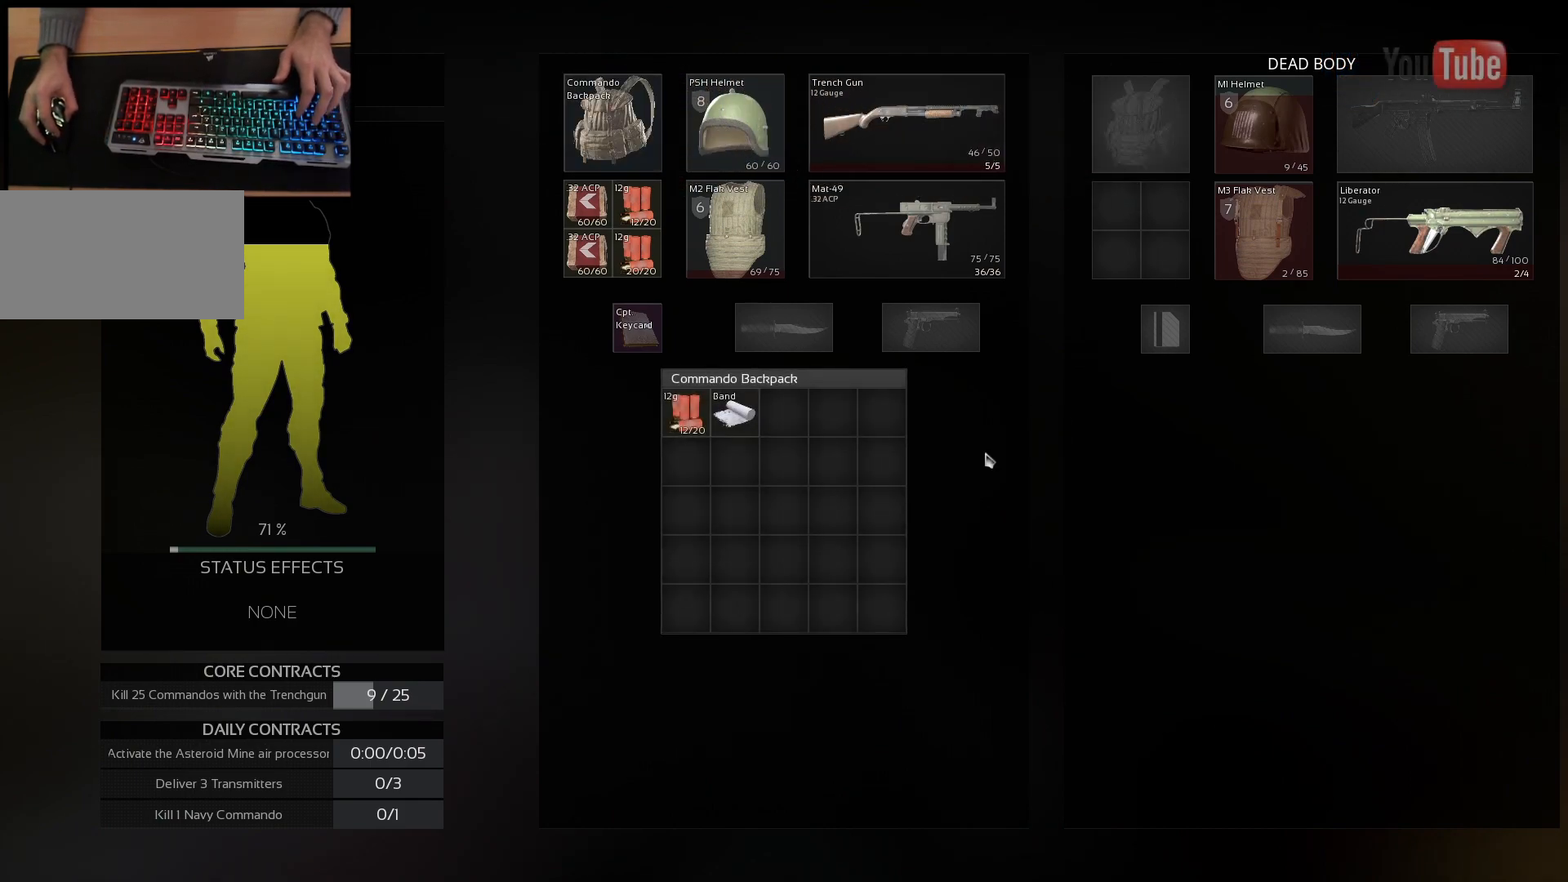
{"keys": [], "mouse": [], "events": []}
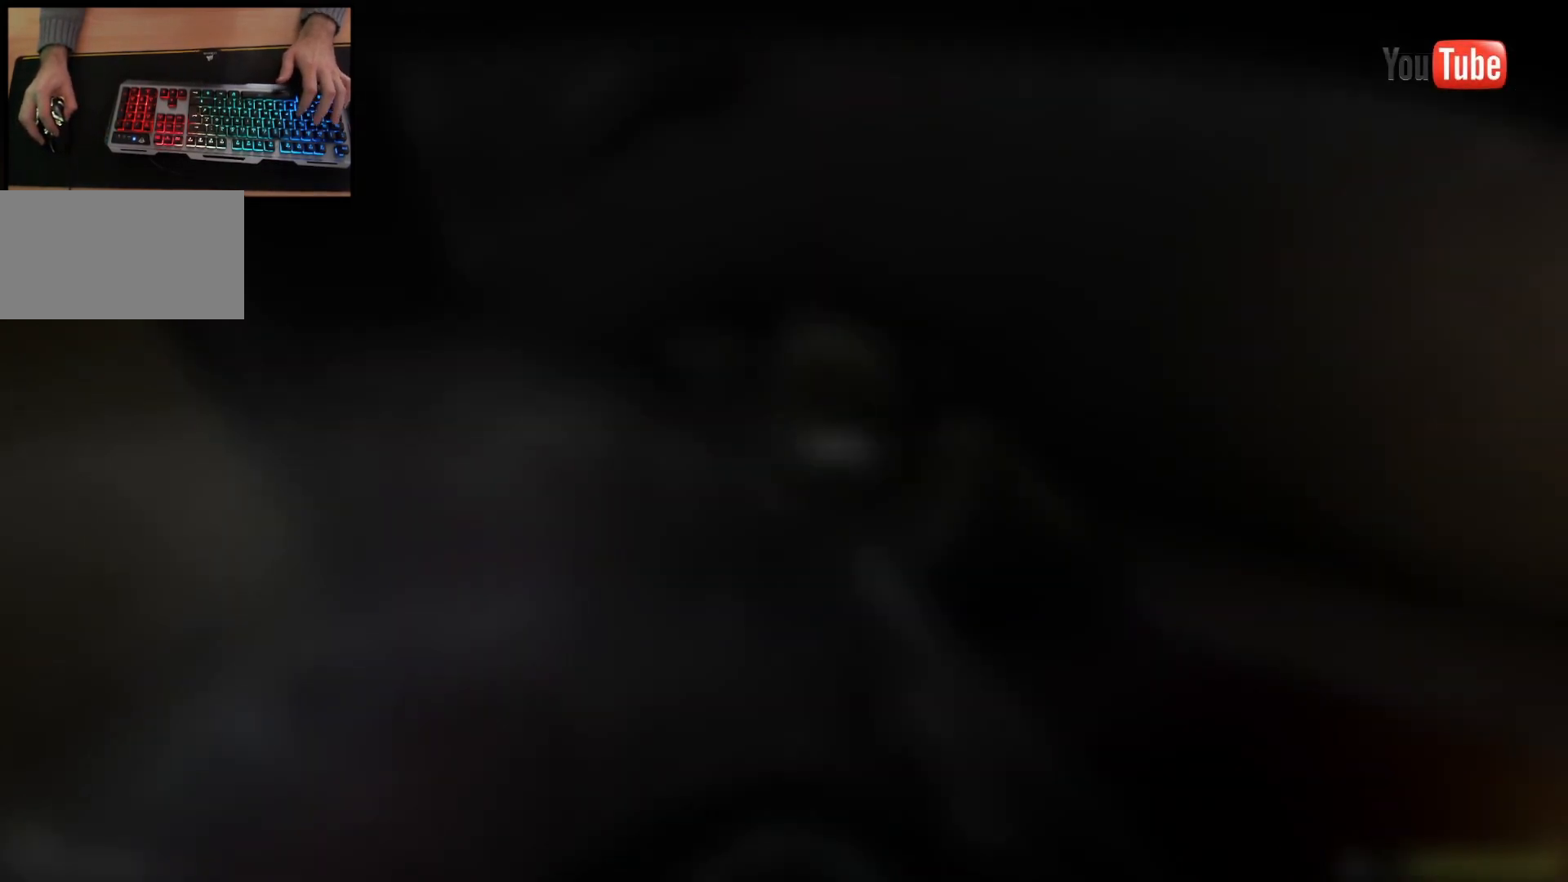
{"keys": [], "mouse": [], "events": []}
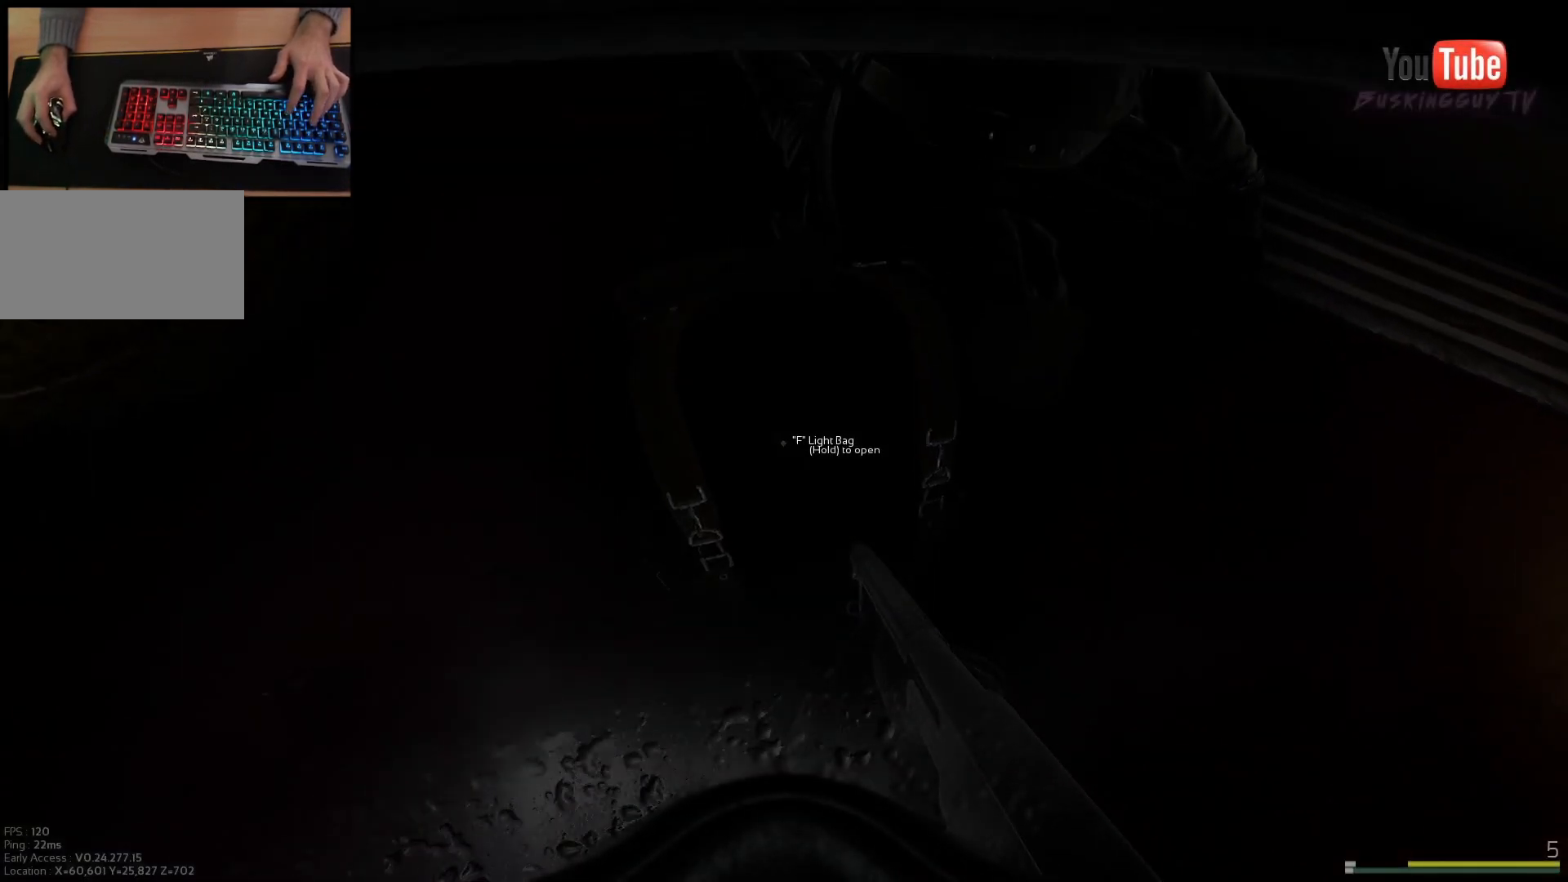
{"keys": [], "mouse": [], "events": []}
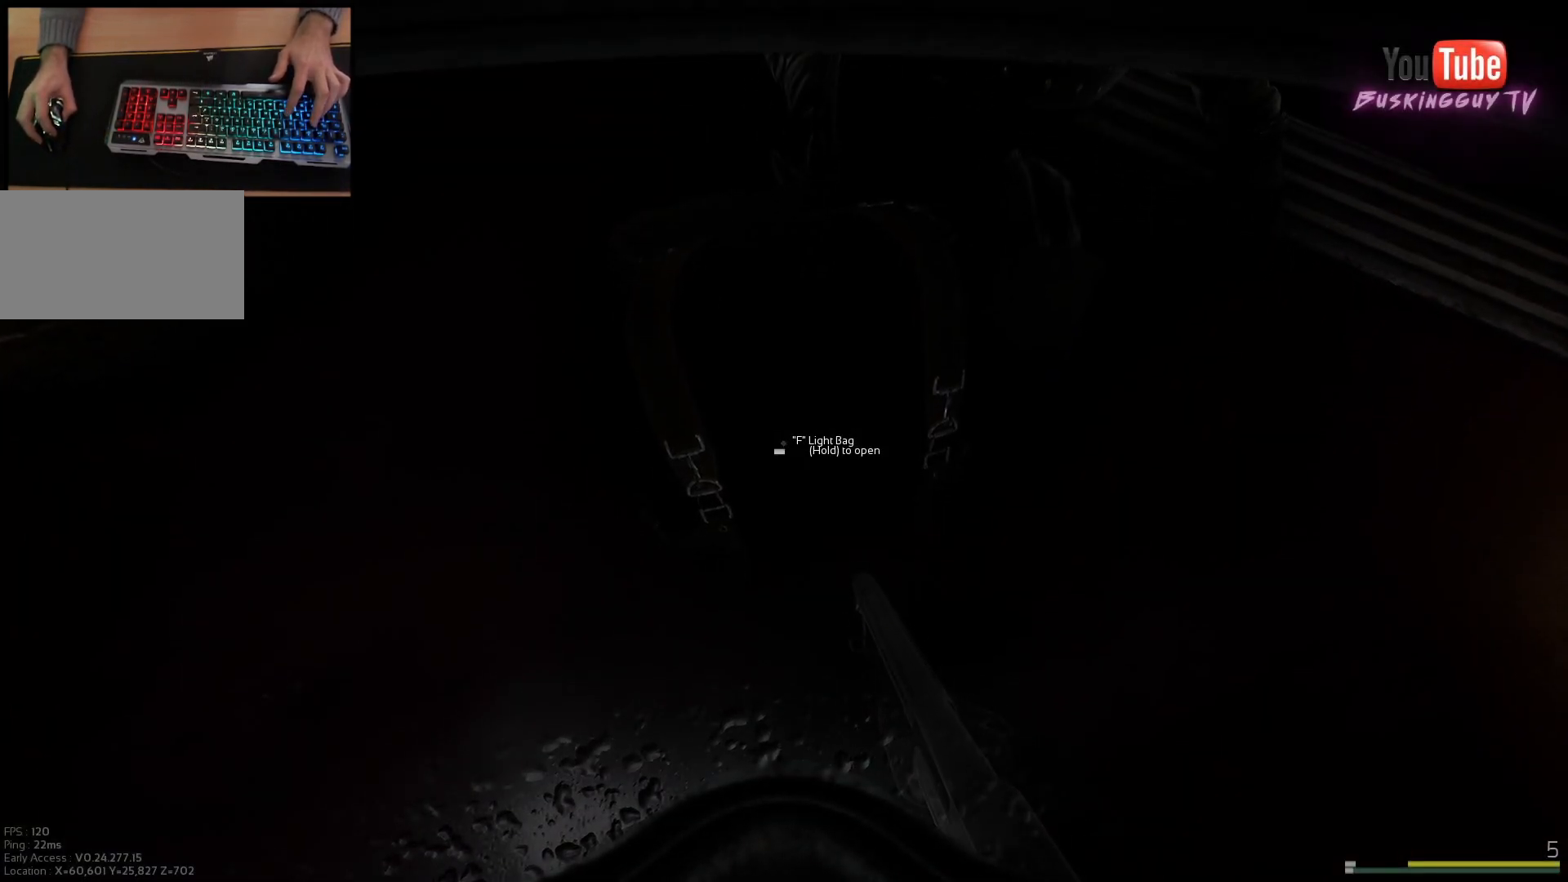
{"keys": [], "mouse": [], "events": []}
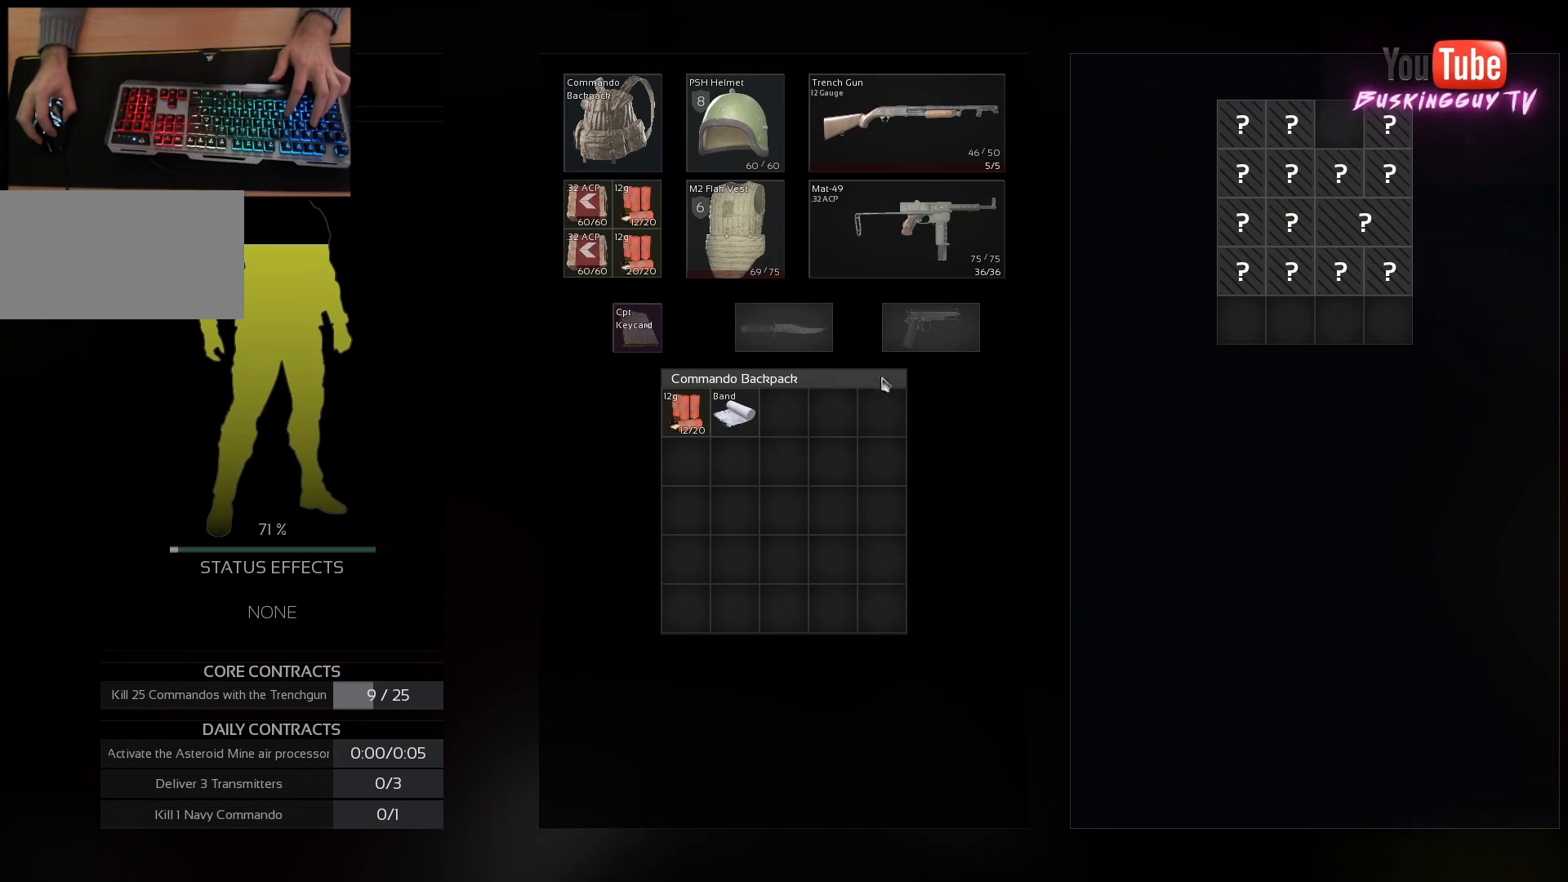
{"keys": [], "mouse": ["left"], "events": [[434, "mouse_left", "down"]]}
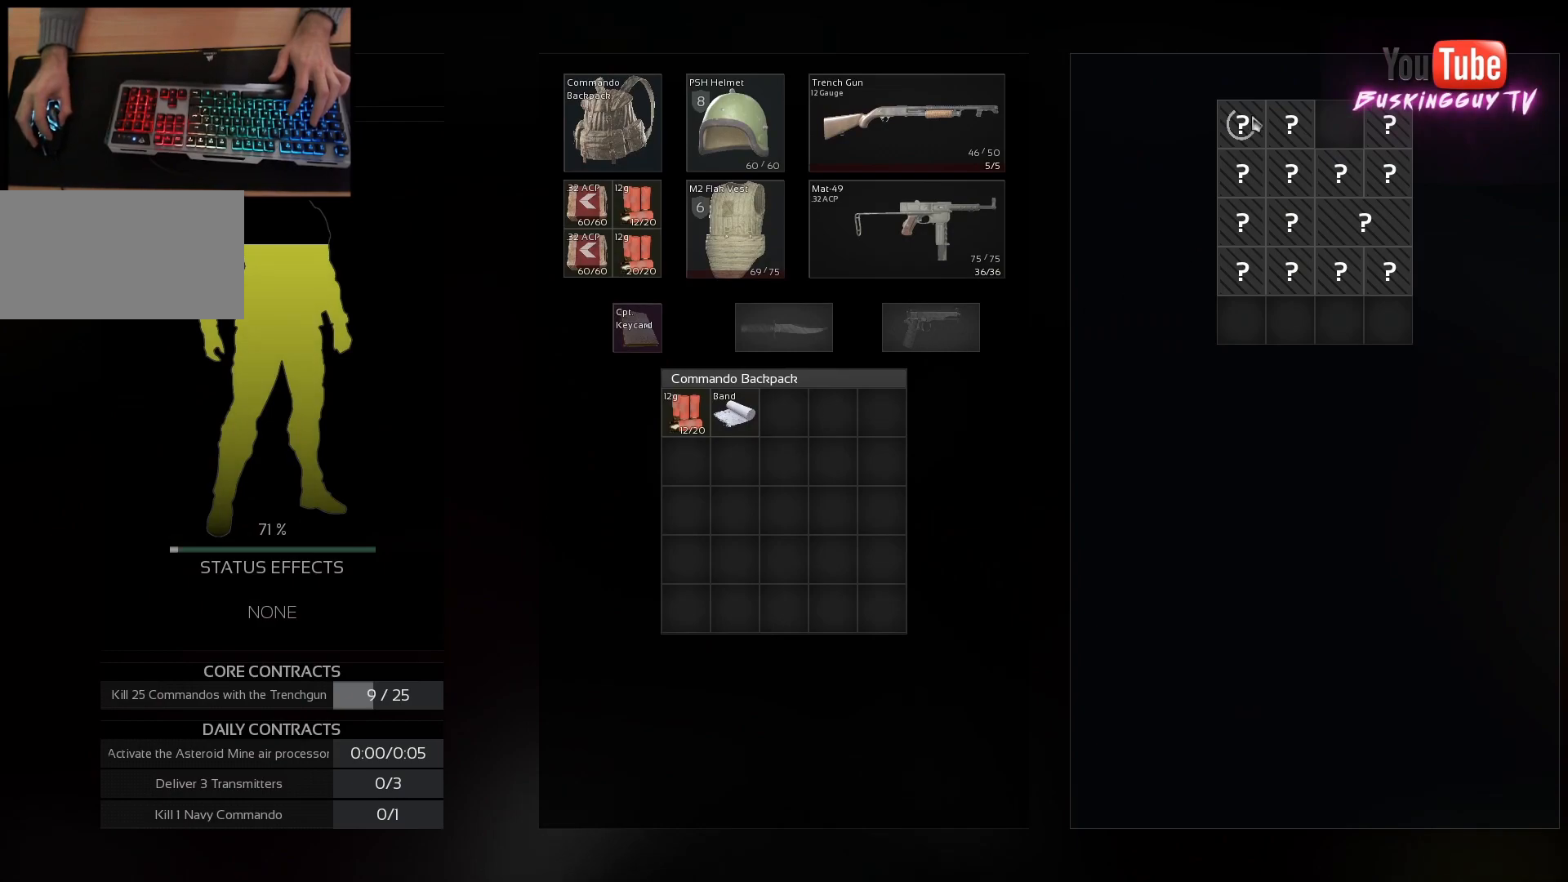
{"keys": [], "mouse": ["left"], "events": [[17, "mouse_left", "up"], [150, "mouse_left", "down"], [217, "mouse_left", "up"], [434, "mouse_left", "down"]]}
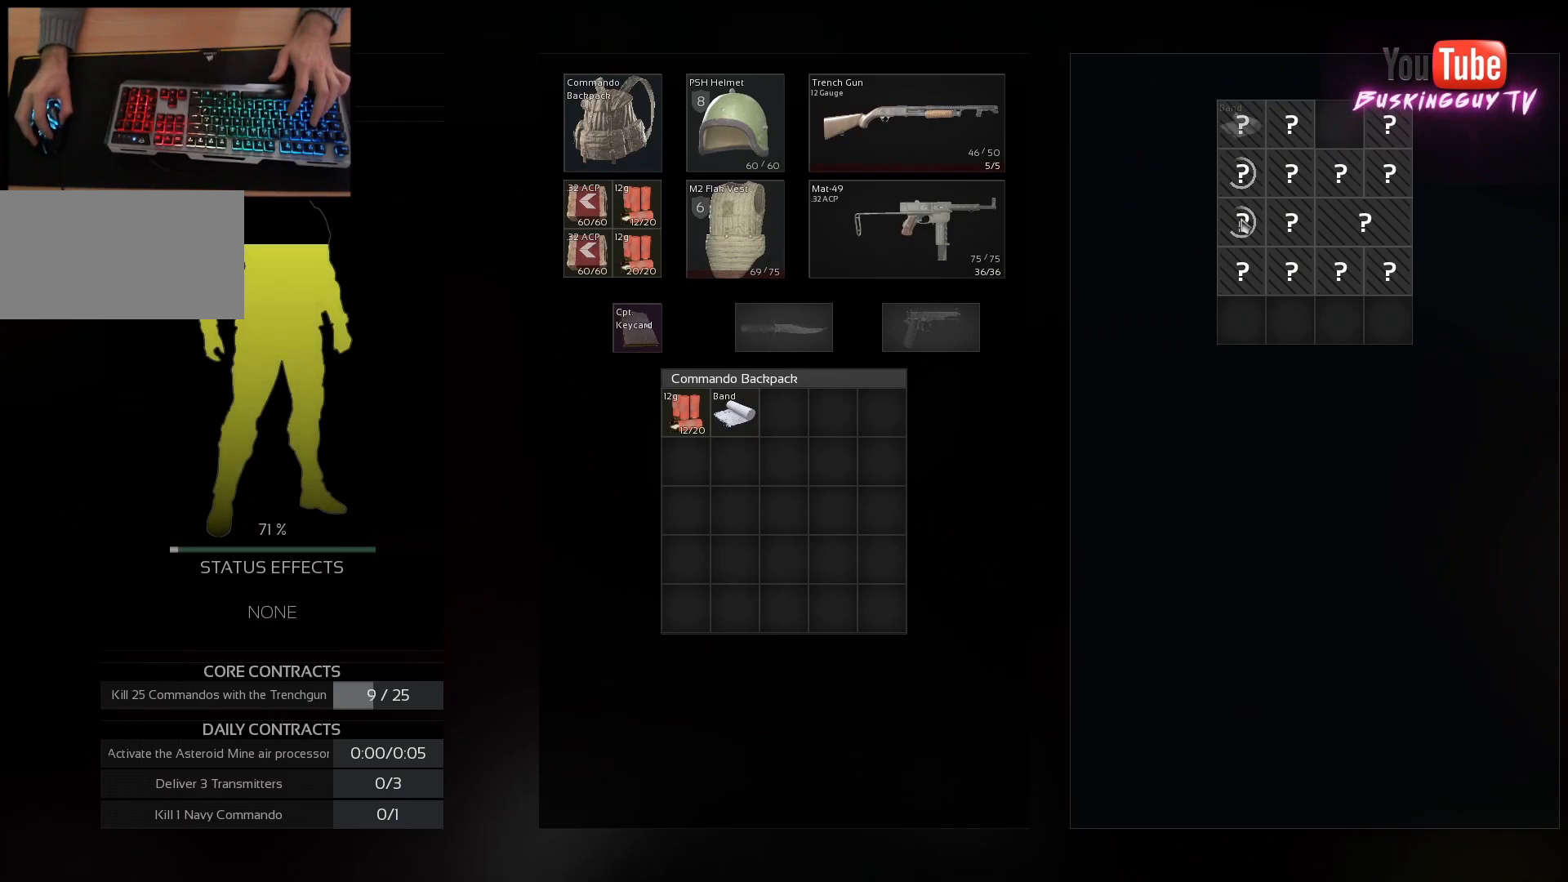
{"keys": [], "mouse": [], "events": [[17, "mouse_left", "up"], [167, "mouse_left", "down"], [234, "mouse_left", "up"], [351, "mouse_left", "down"], [468, "mouse_left", "up"]]}
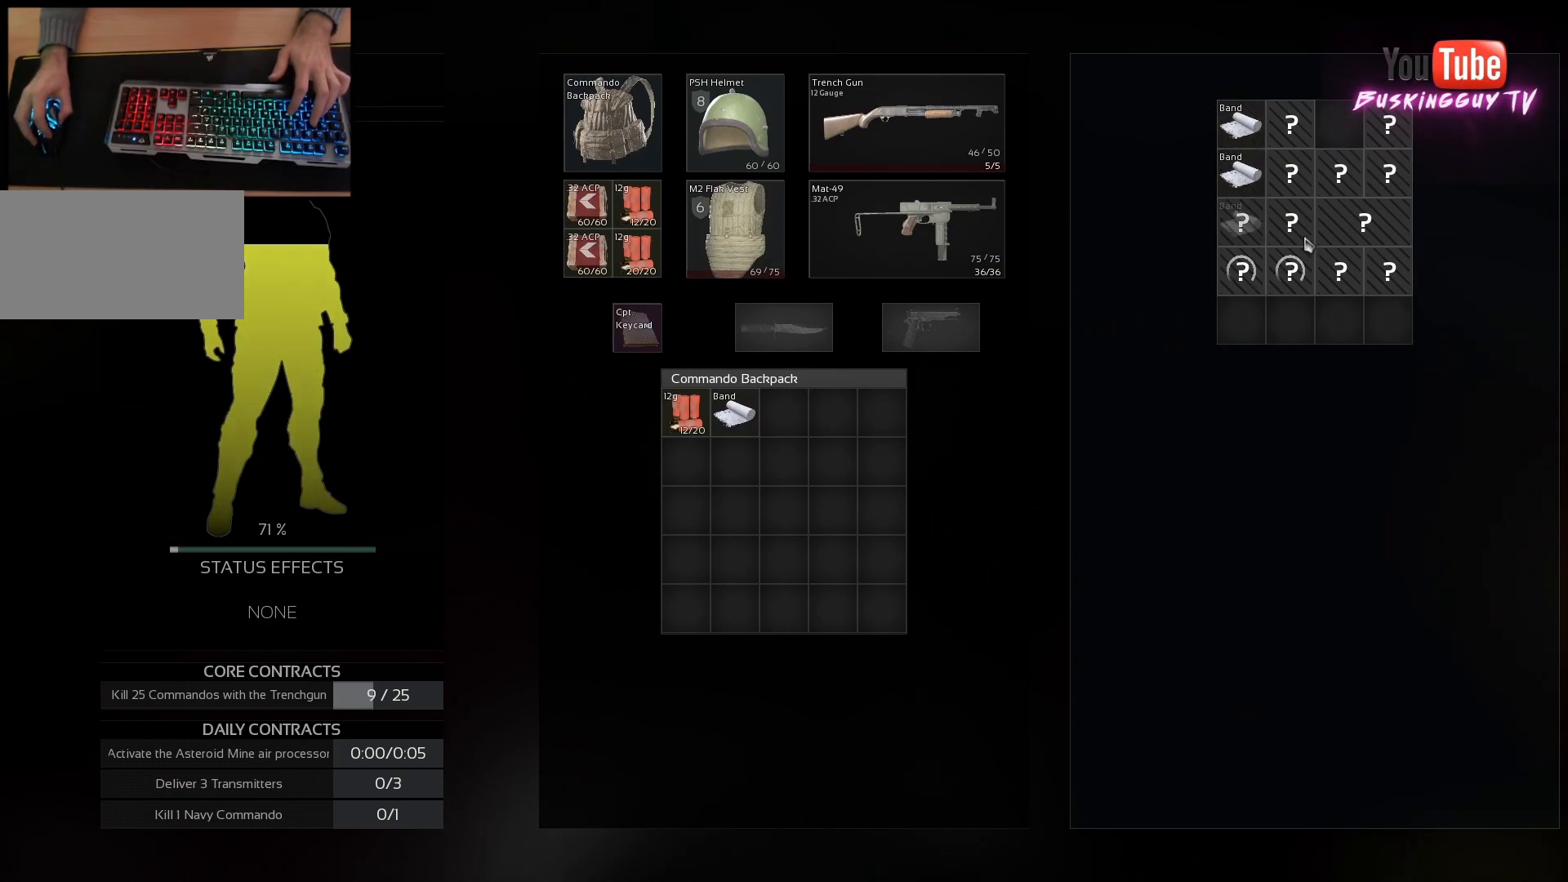
{"keys": [], "mouse": [], "events": [[33, "mouse_left", "down"], [133, "mouse_left", "up"], [300, "mouse_left", "down"], [400, "mouse_left", "up"]]}
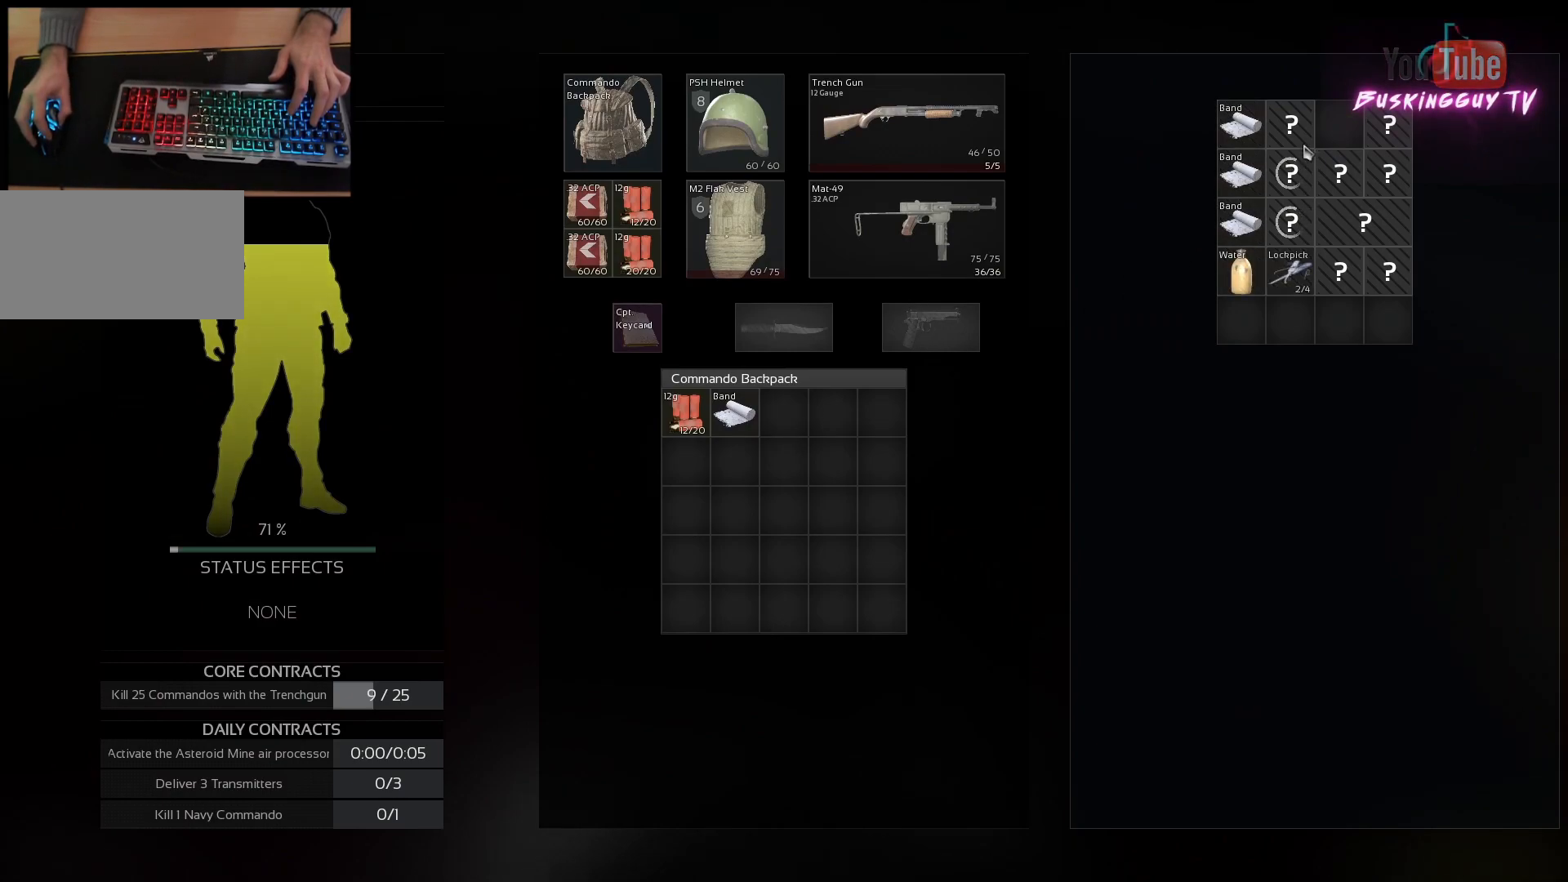
{"keys": [], "mouse": [], "events": [[17, "mouse_left", "down"], [84, "mouse_left", "up"], [284, "mouse_left", "down"], [367, "mouse_left", "up"]]}
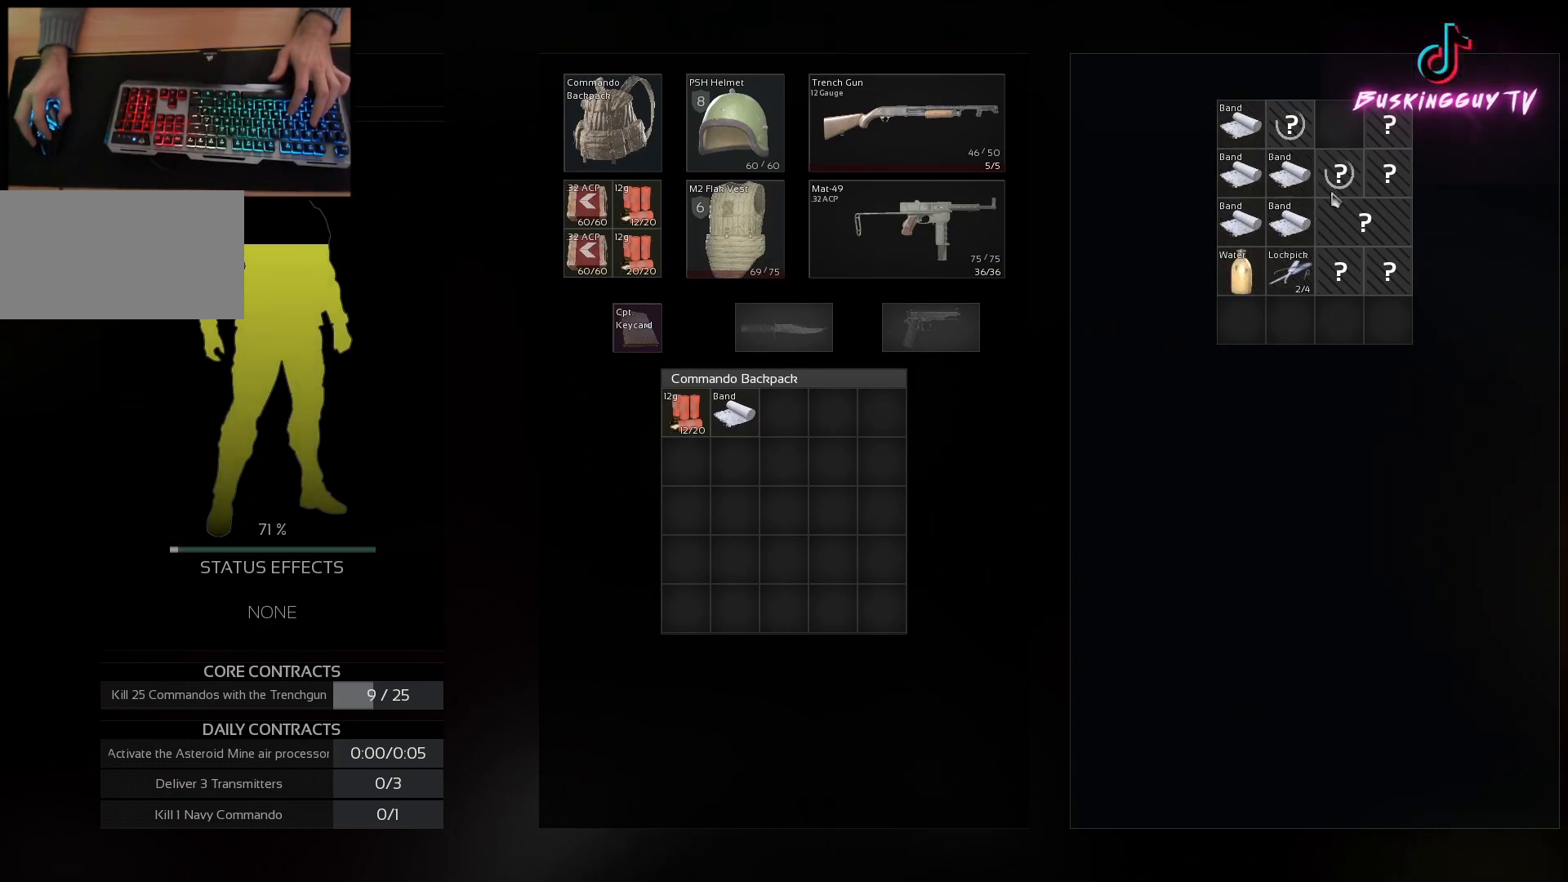
{"keys": [], "mouse": [], "events": [[117, "mouse_left", "down"], [200, "mouse_left", "up"], [350, "mouse_left", "down"], [450, "mouse_left", "up"]]}